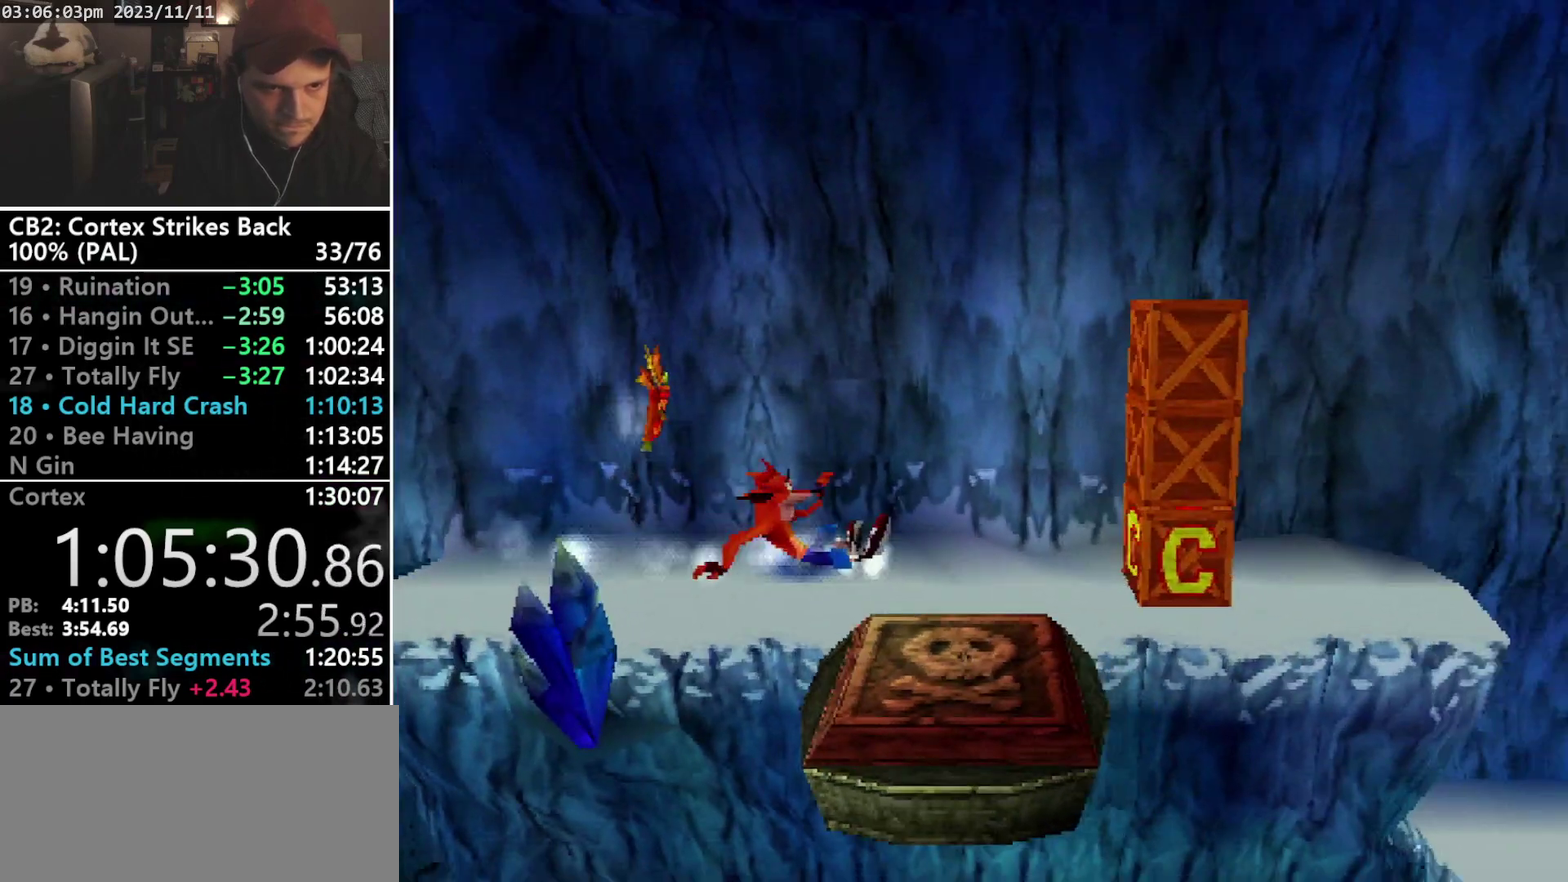
Gameplay with a controller (PlayStation layout); each line is a JSON object with the inputs held at the frame after it. "events" lists button and stick changes between this image and that frame as [ms after this image, input, new state], when the widget could be followed in between. Not read: CIRCLE L1 L3 R3 left_stick right_stick.
{"buttons": ["R1", "DPAD_RIGHT"], "events": [[33, "SQUARE", "down"], [200, "DPAD_RIGHT", "down"], [300, "R1", "up"], [300, "SQUARE", "up"], [500, "R1", "down"]]}
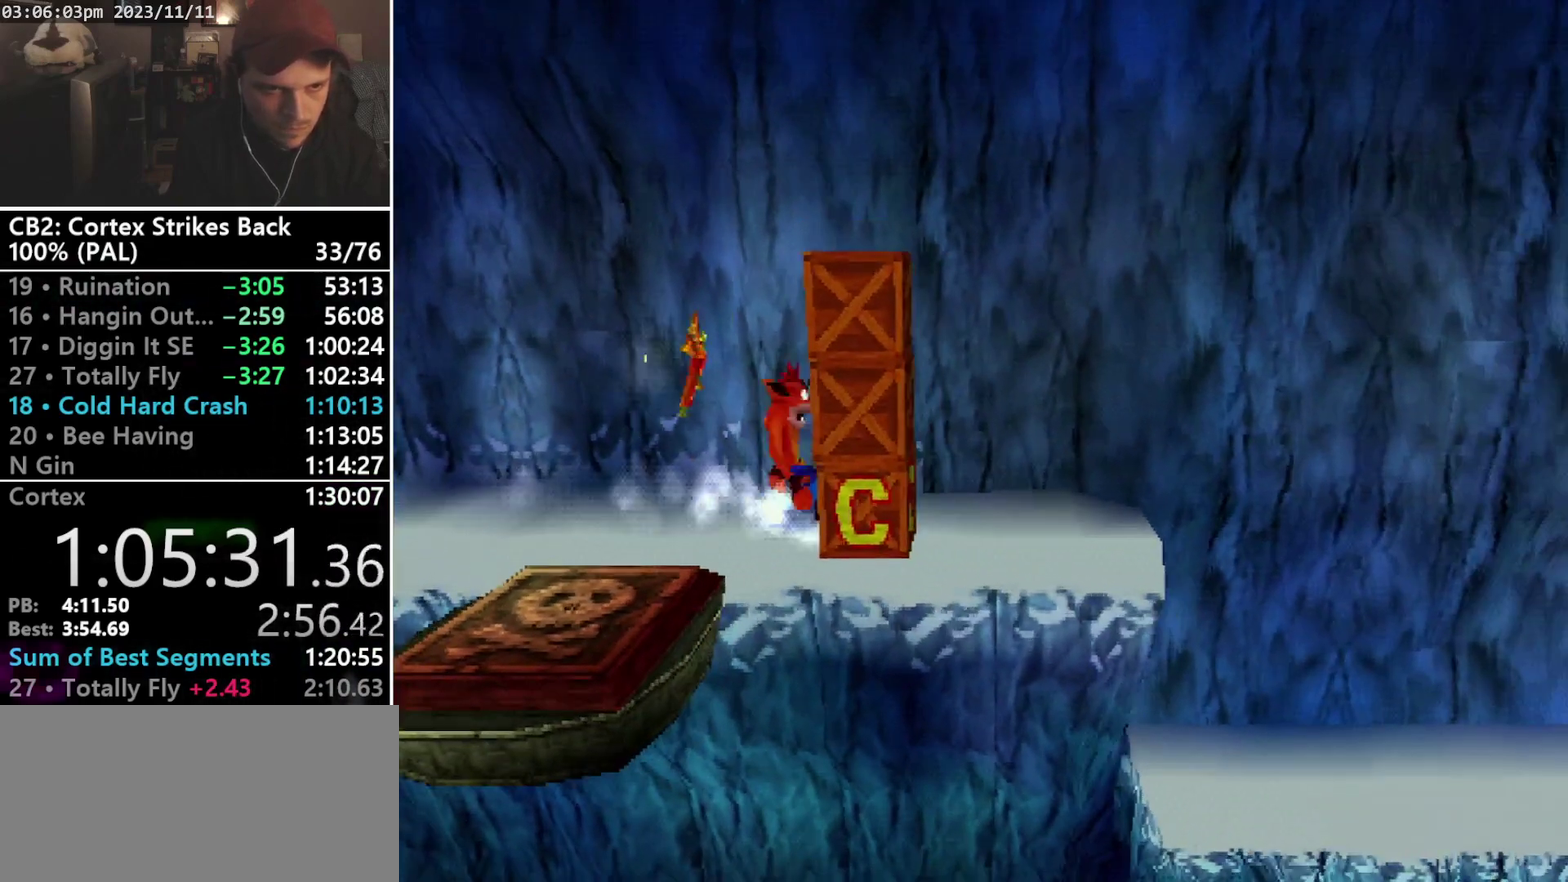
{"buttons": ["DPAD_UP"], "events": [[67, "DPAD_UP", "down"], [100, "SQUARE", "down"], [133, "DPAD_RIGHT", "up"], [167, "CROSS", "down"], [300, "R1", "up"], [333, "CROSS", "up"], [333, "SQUARE", "up"]]}
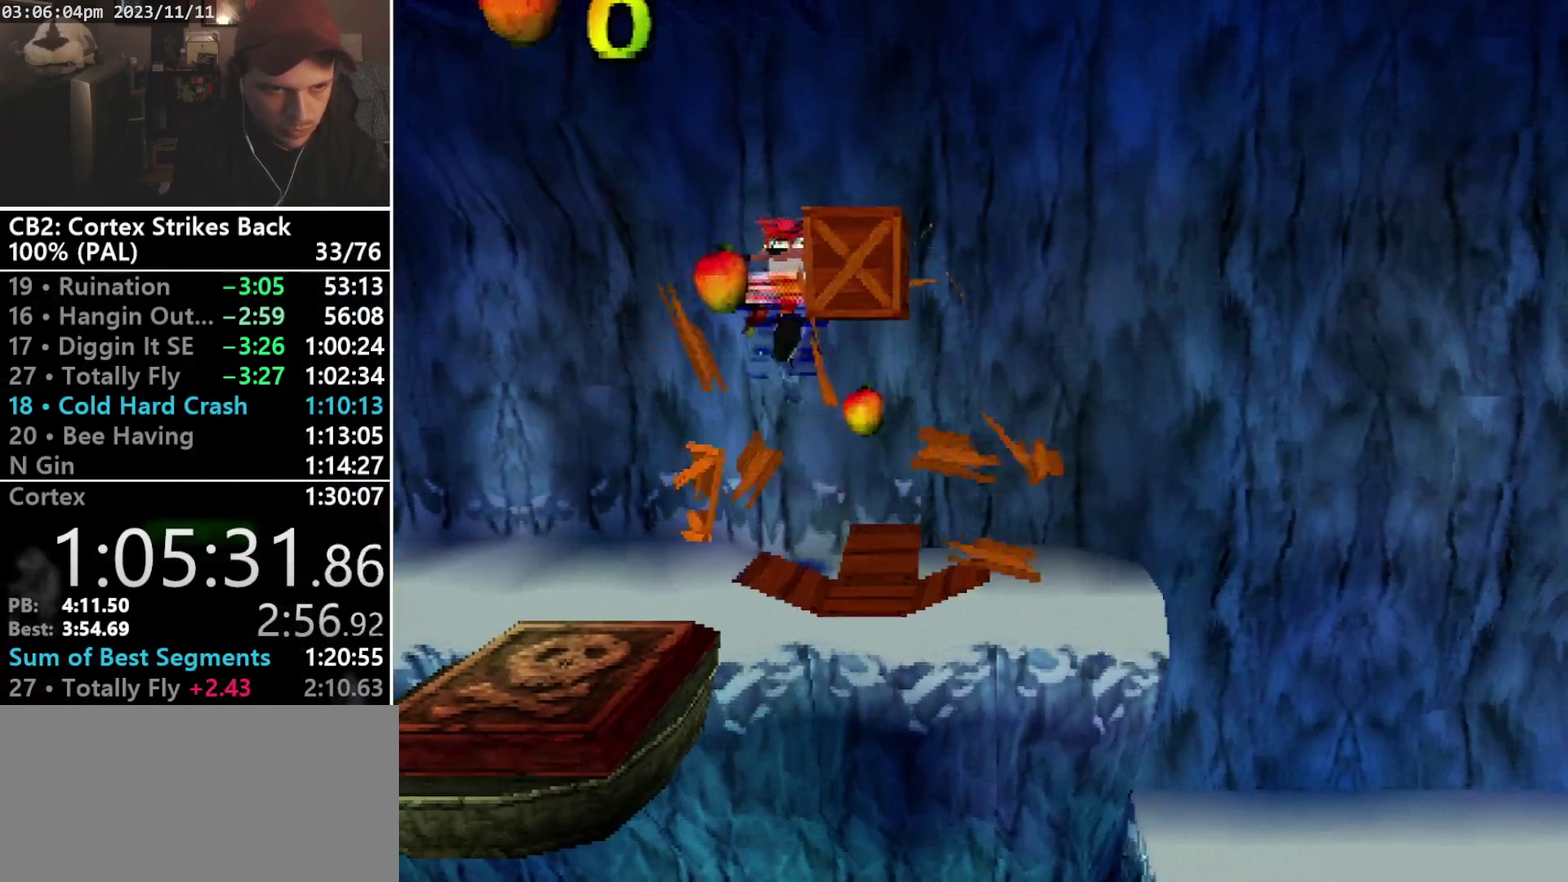
{"buttons": ["DPAD_UP", "DPAD_LEFT"], "events": [[33, "DPAD_UP", "up"], [133, "DPAD_UP", "down"], [267, "SQUARE", "down"], [400, "SQUARE", "up"], [467, "DPAD_LEFT", "down"]]}
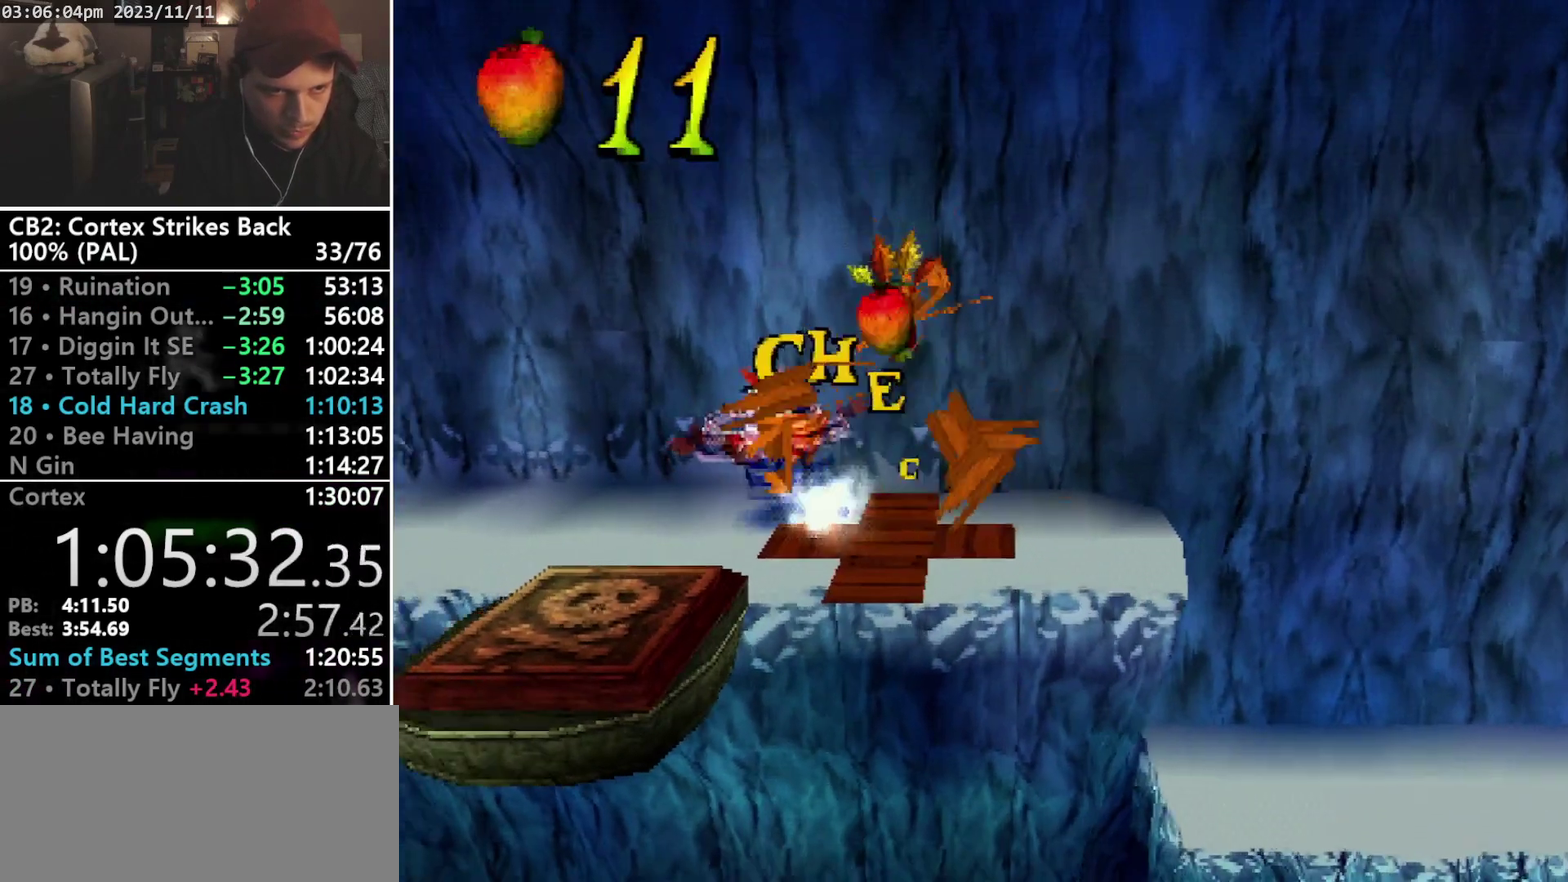
{"buttons": ["DPAD_DOWN"], "events": [[133, "DPAD_UP", "up"], [267, "DPAD_DOWN", "down"], [267, "DPAD_LEFT", "up"]]}
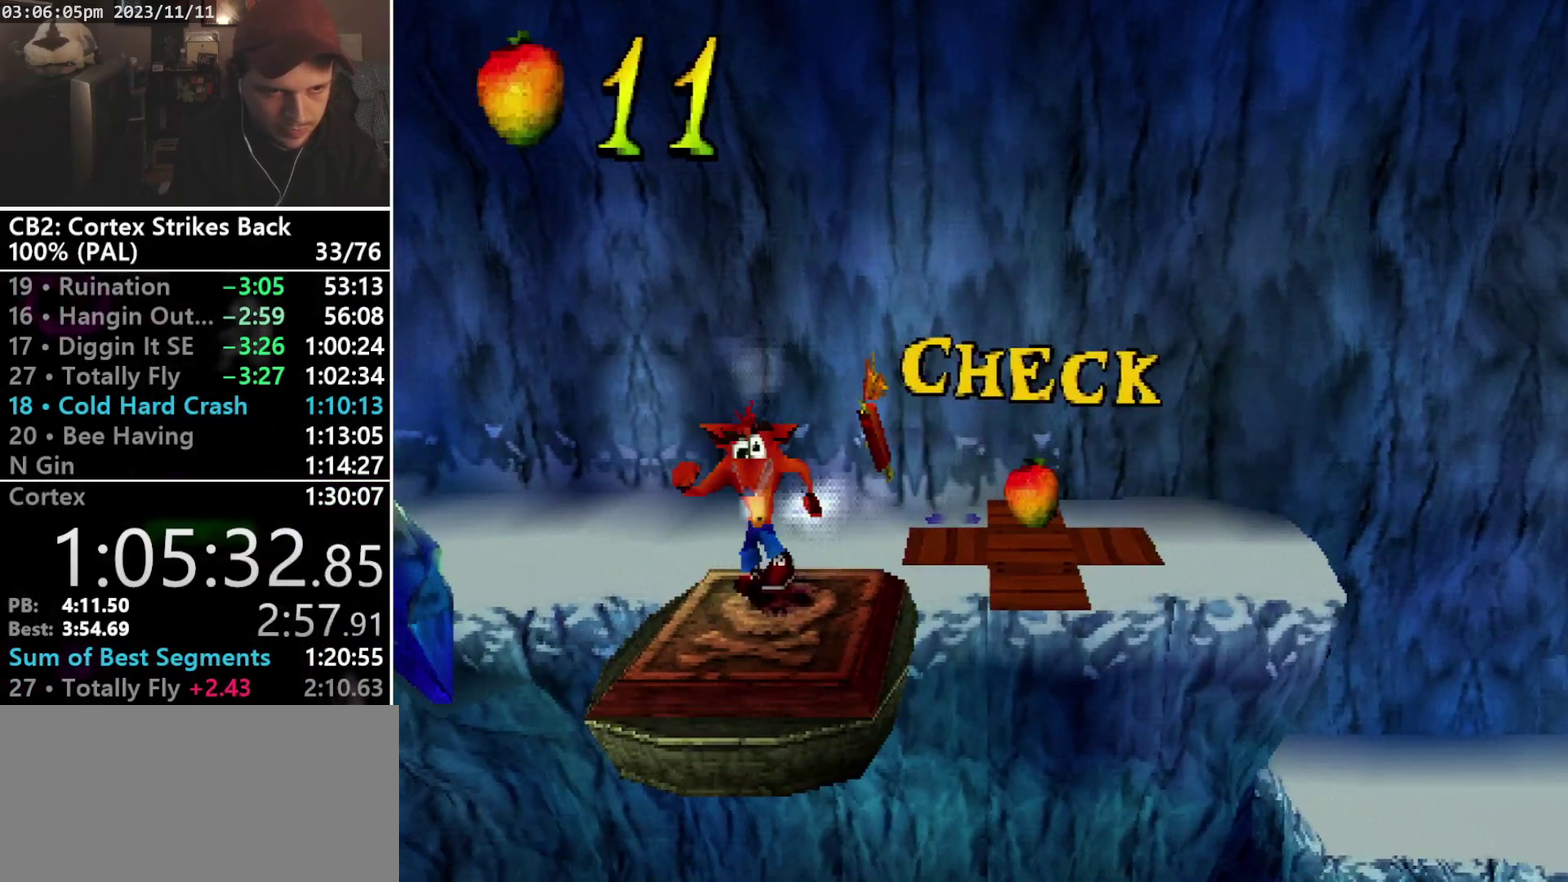
{"buttons": [], "events": [[167, "DPAD_DOWN", "up"]]}
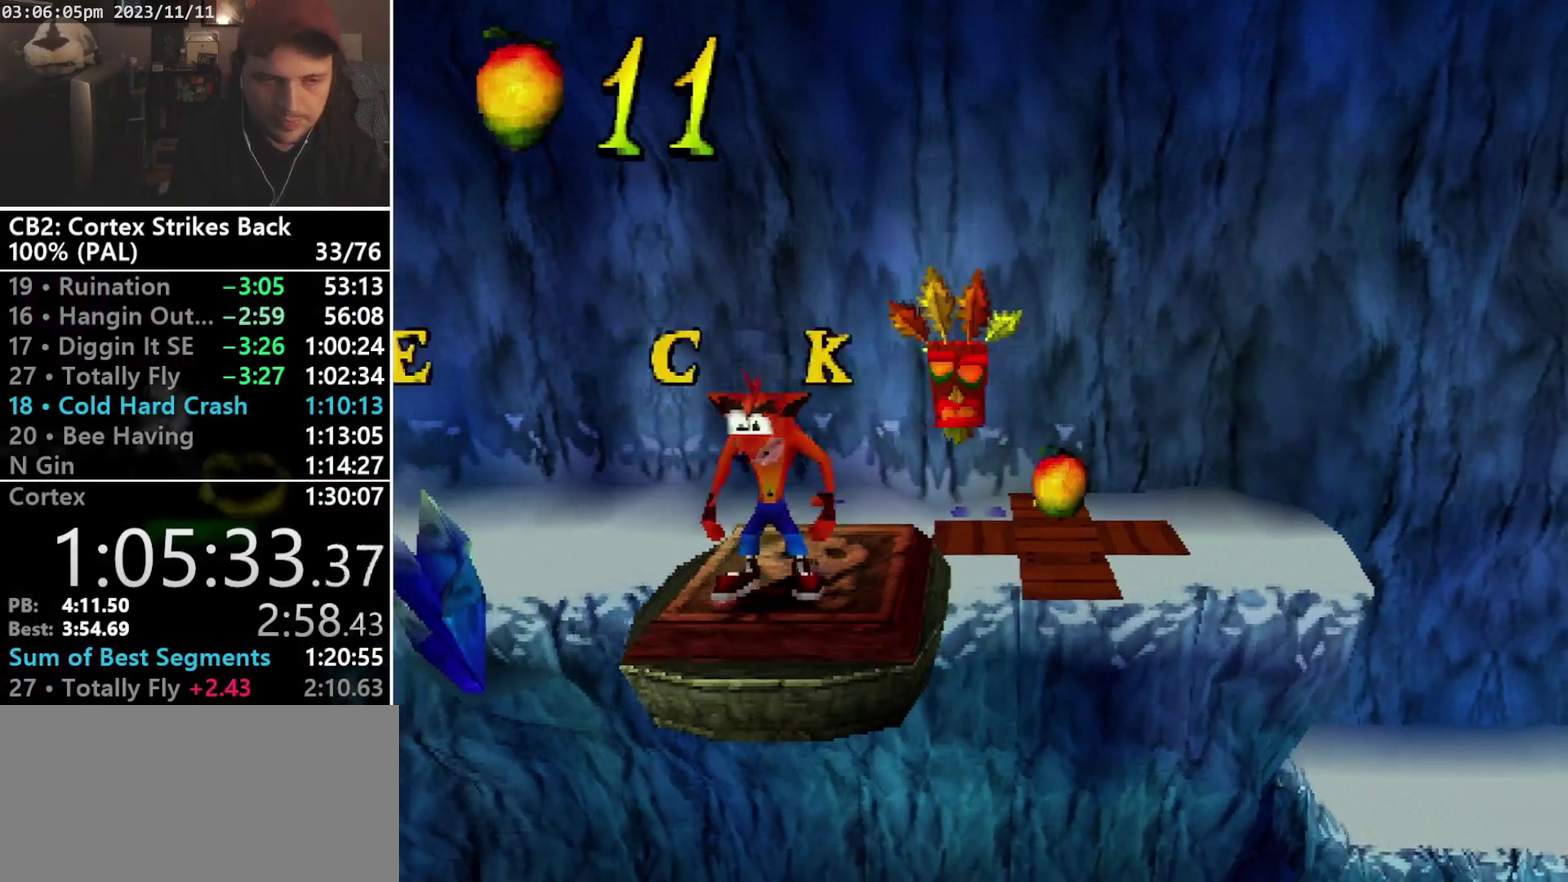
{"buttons": [], "events": []}
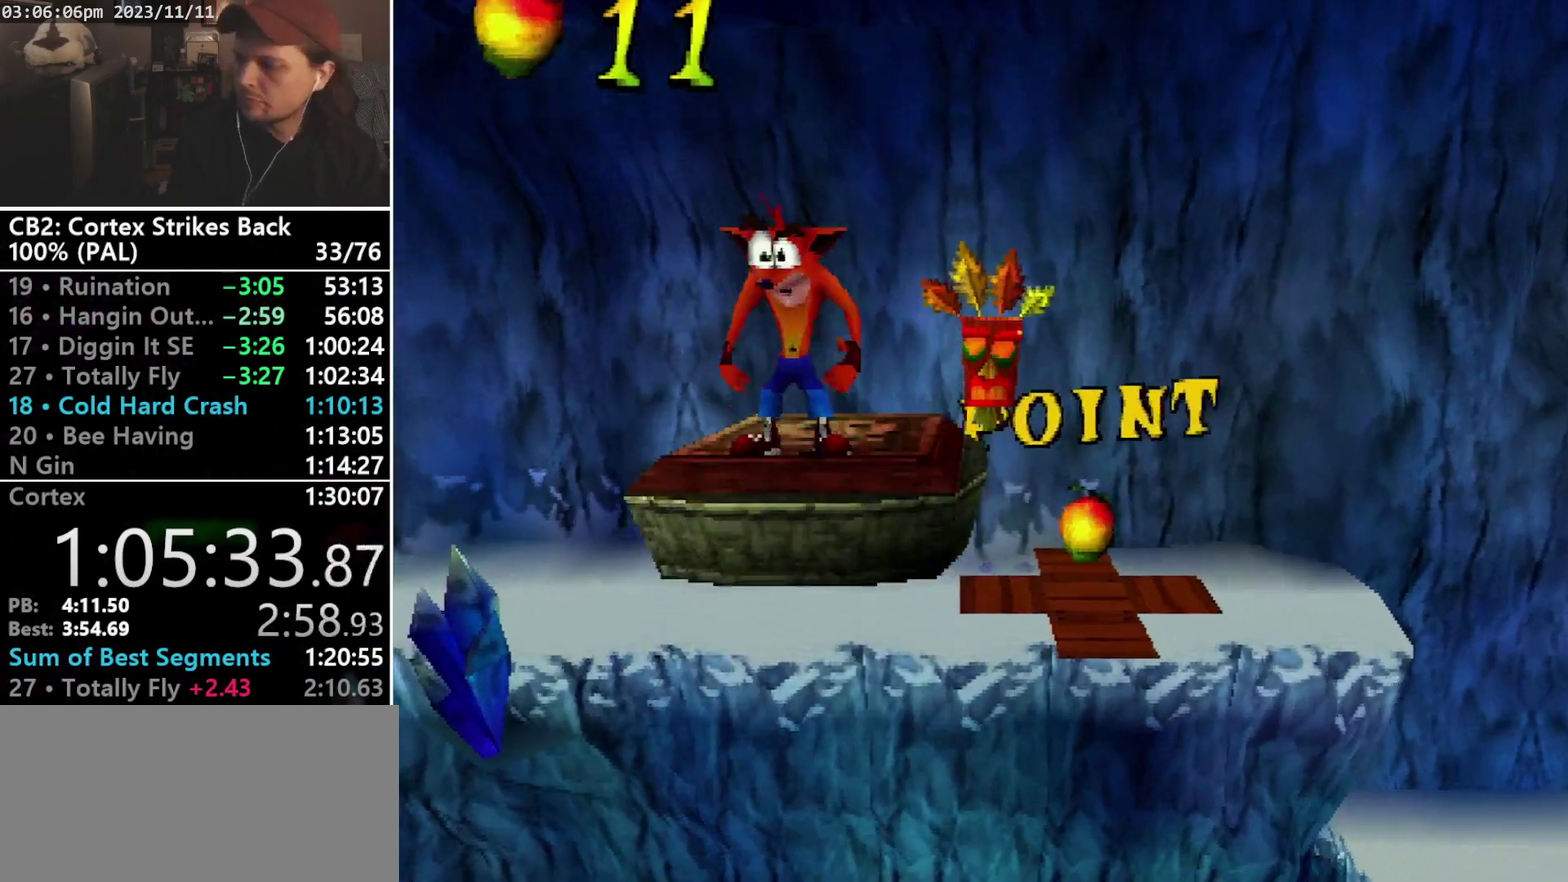
{"buttons": [], "events": []}
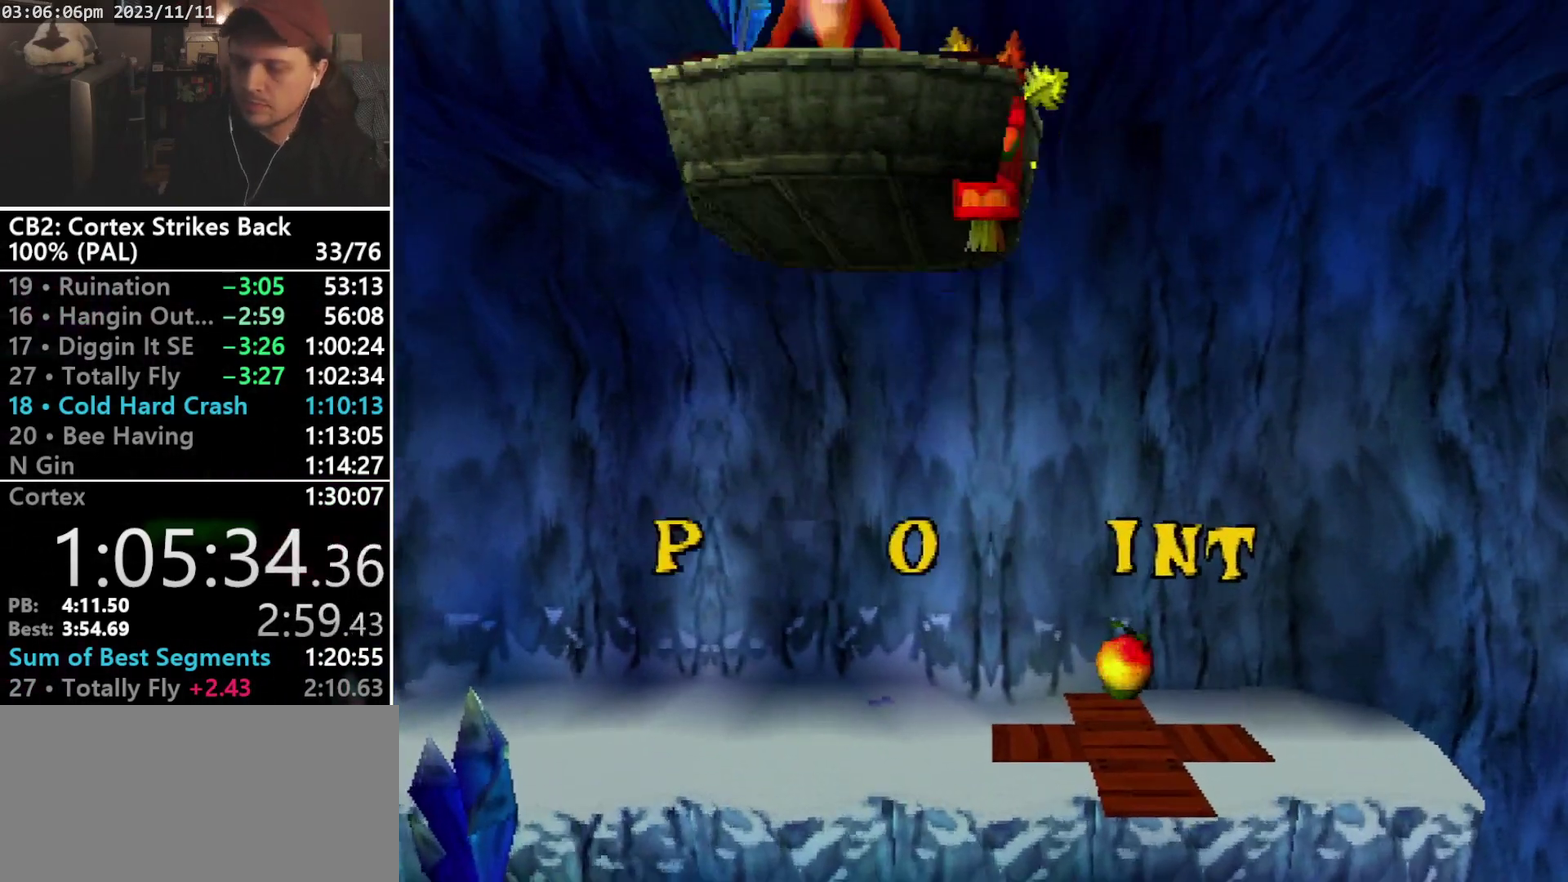
{"buttons": [], "events": []}
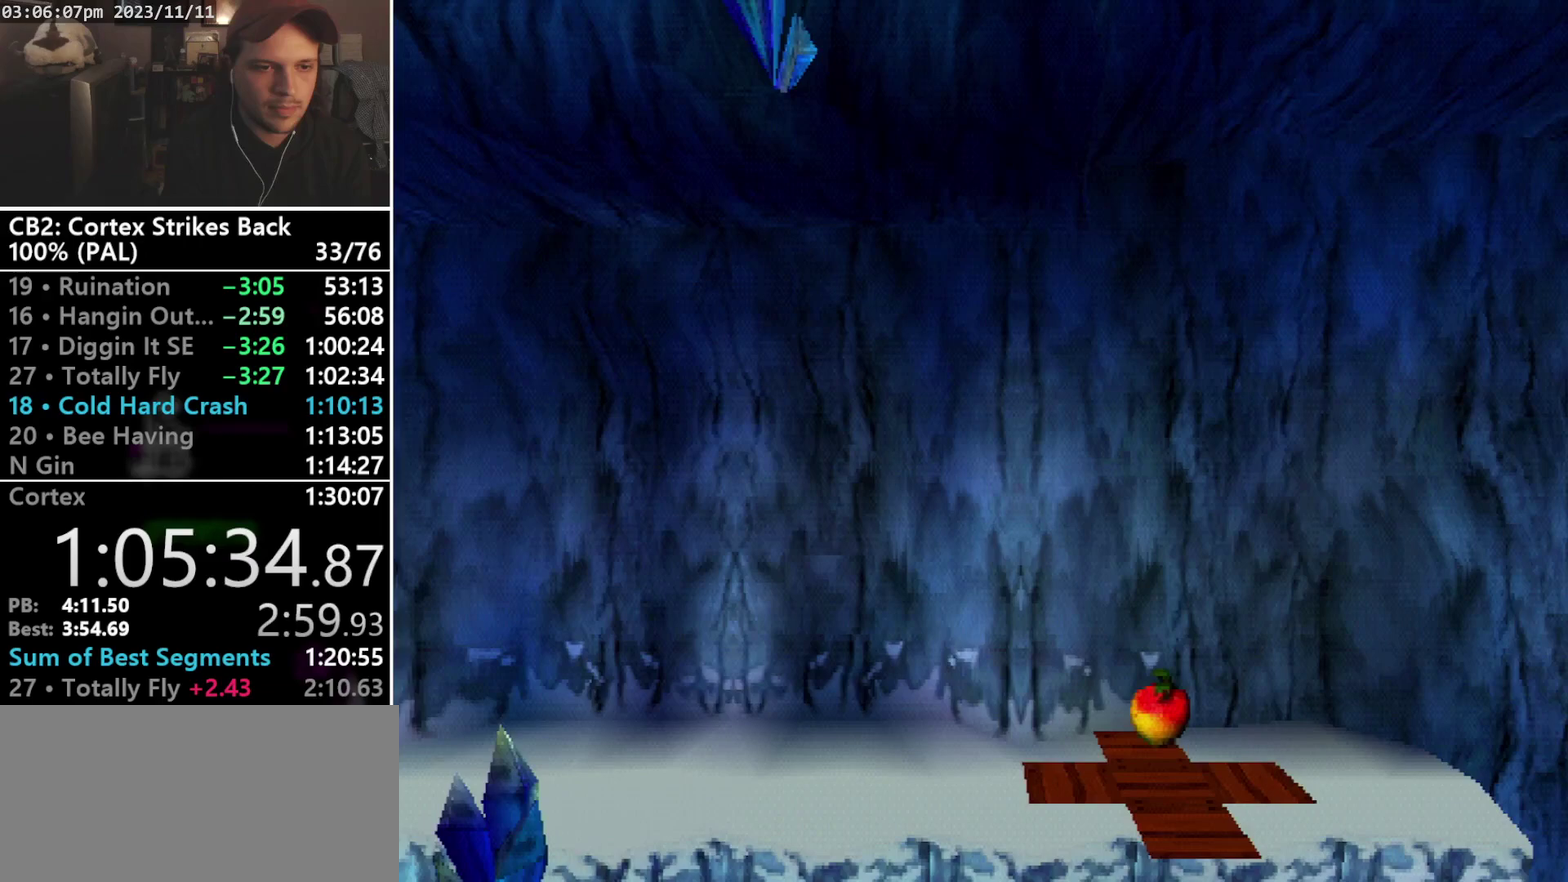
{"buttons": [], "events": []}
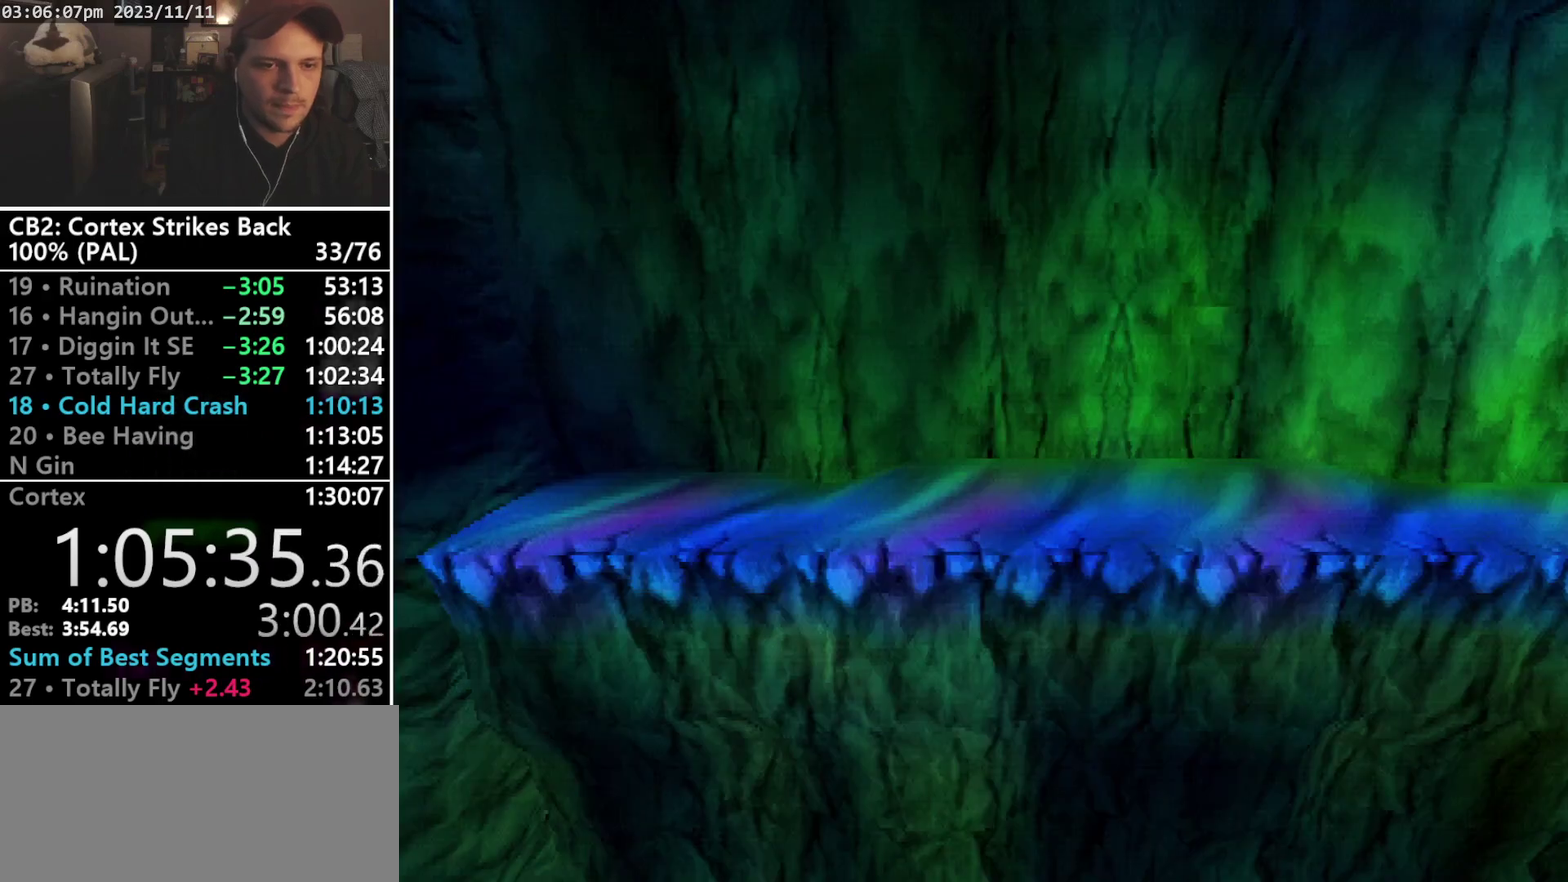
{"buttons": [], "events": []}
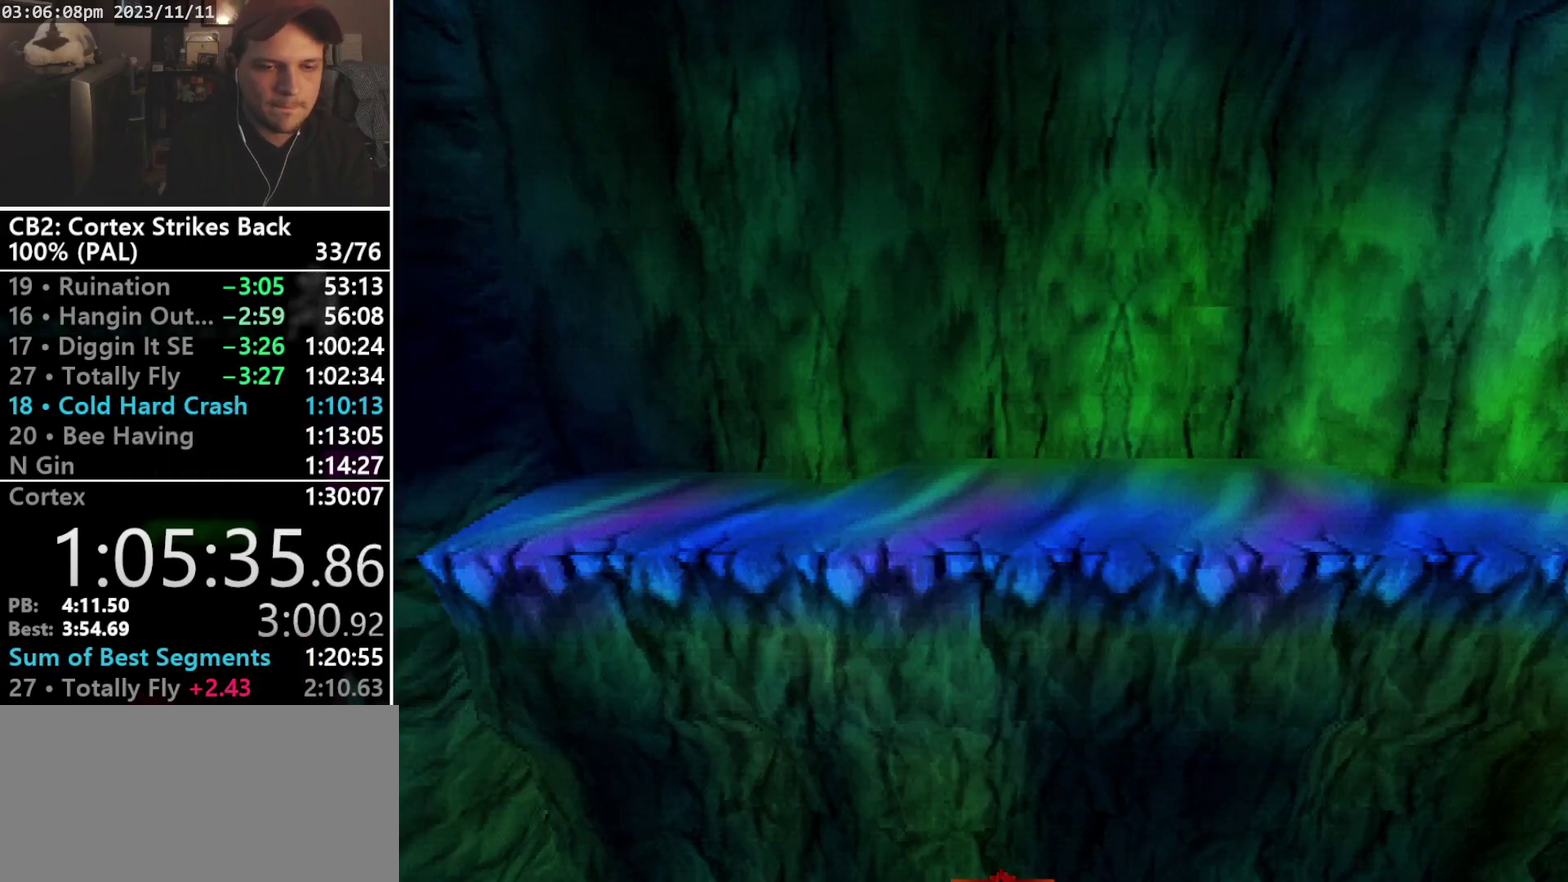
{"buttons": ["DPAD_UP"], "events": [[233, "DPAD_UP", "down"]]}
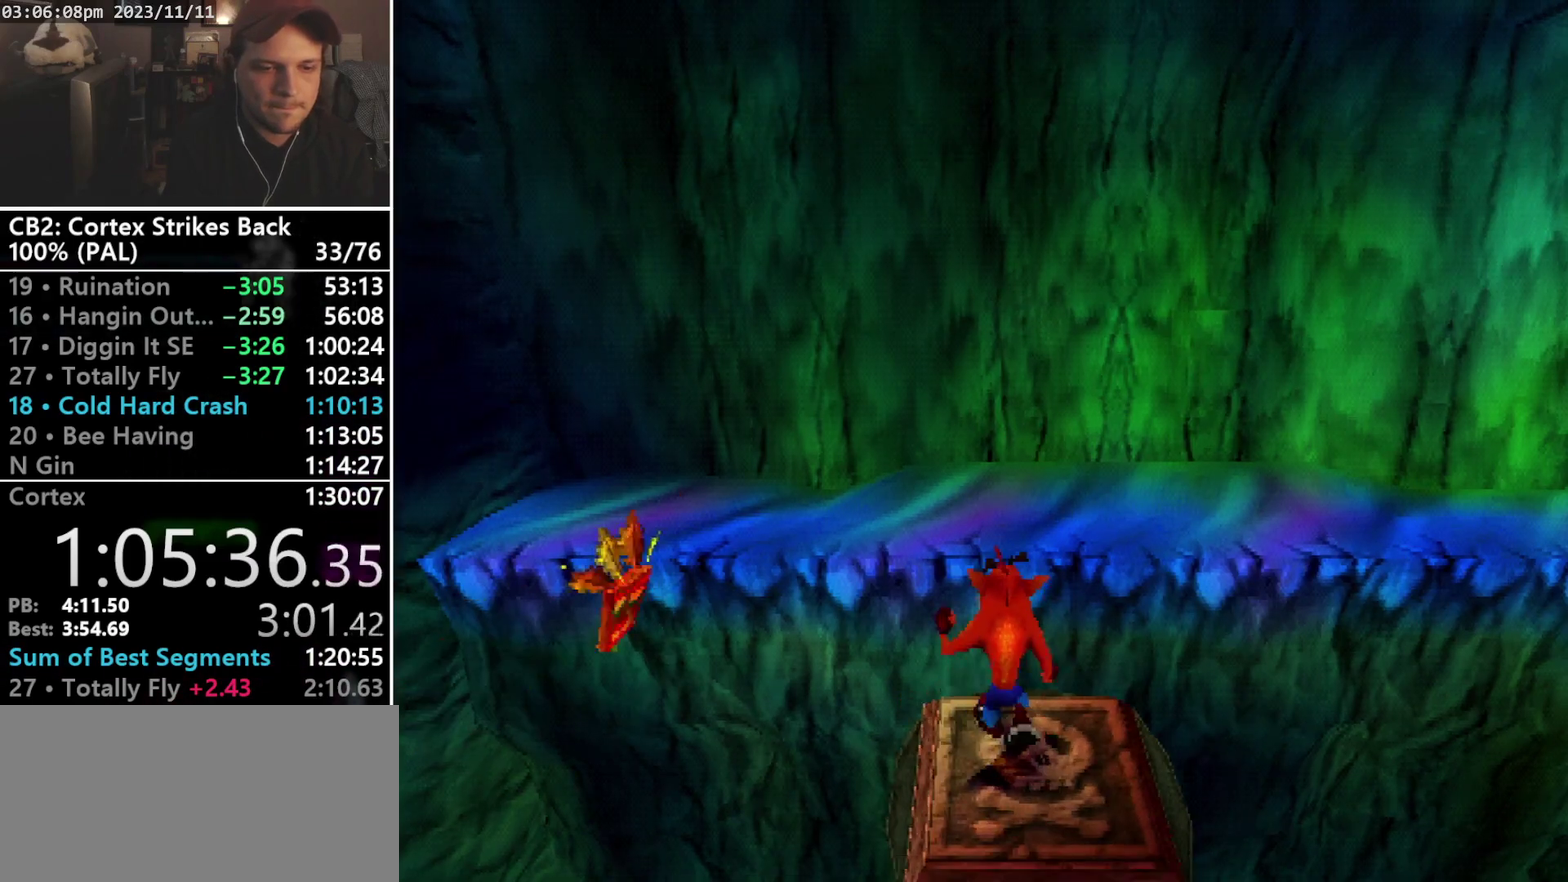
{"buttons": ["DPAD_UP"], "events": []}
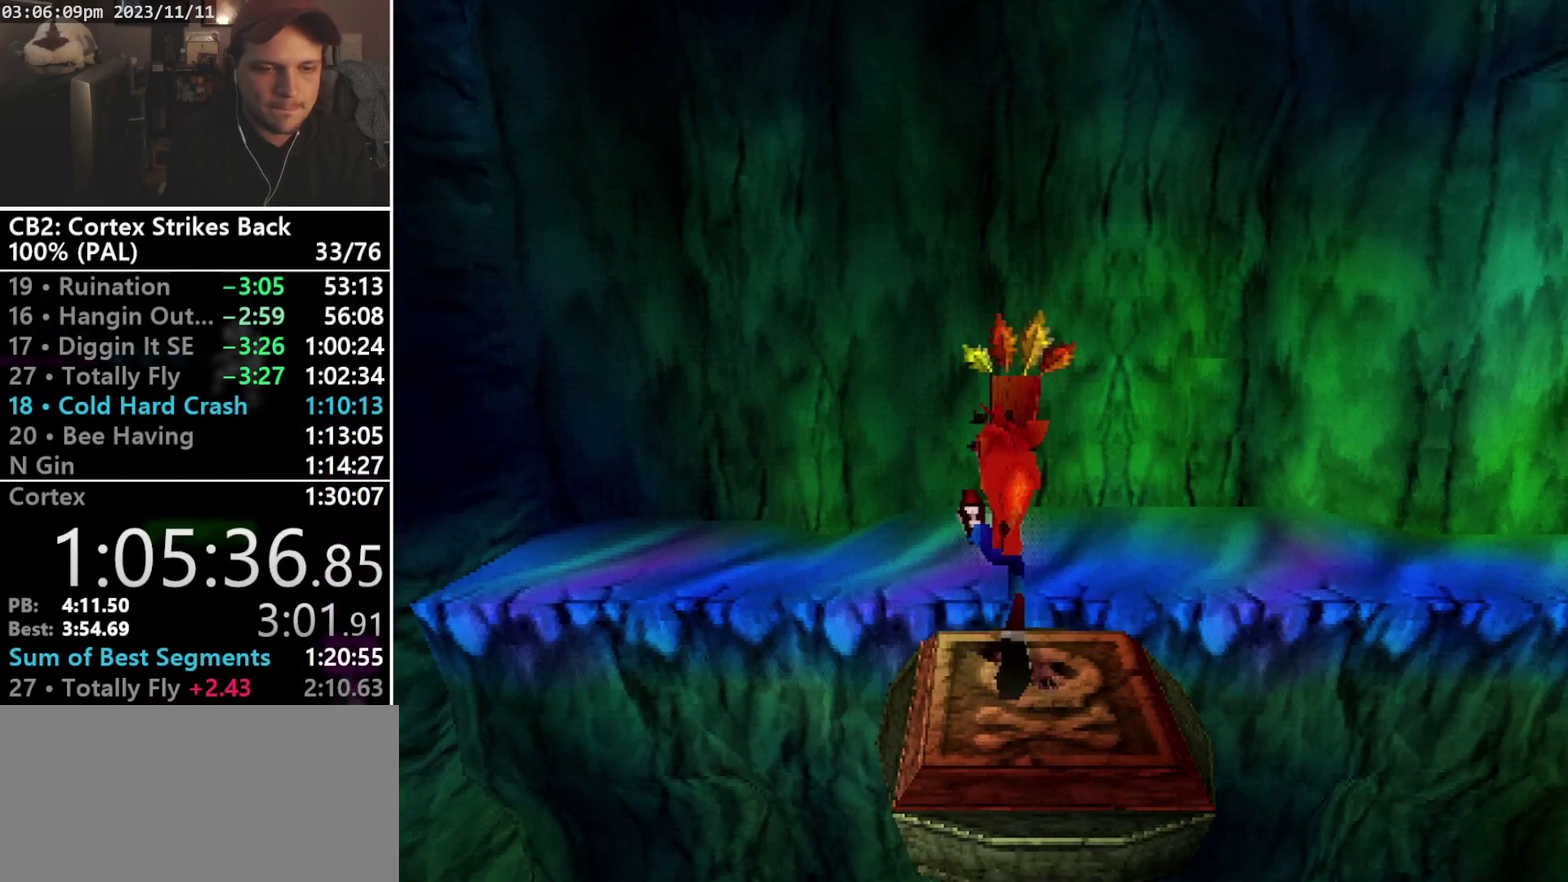
{"buttons": ["DPAD_UP"], "events": []}
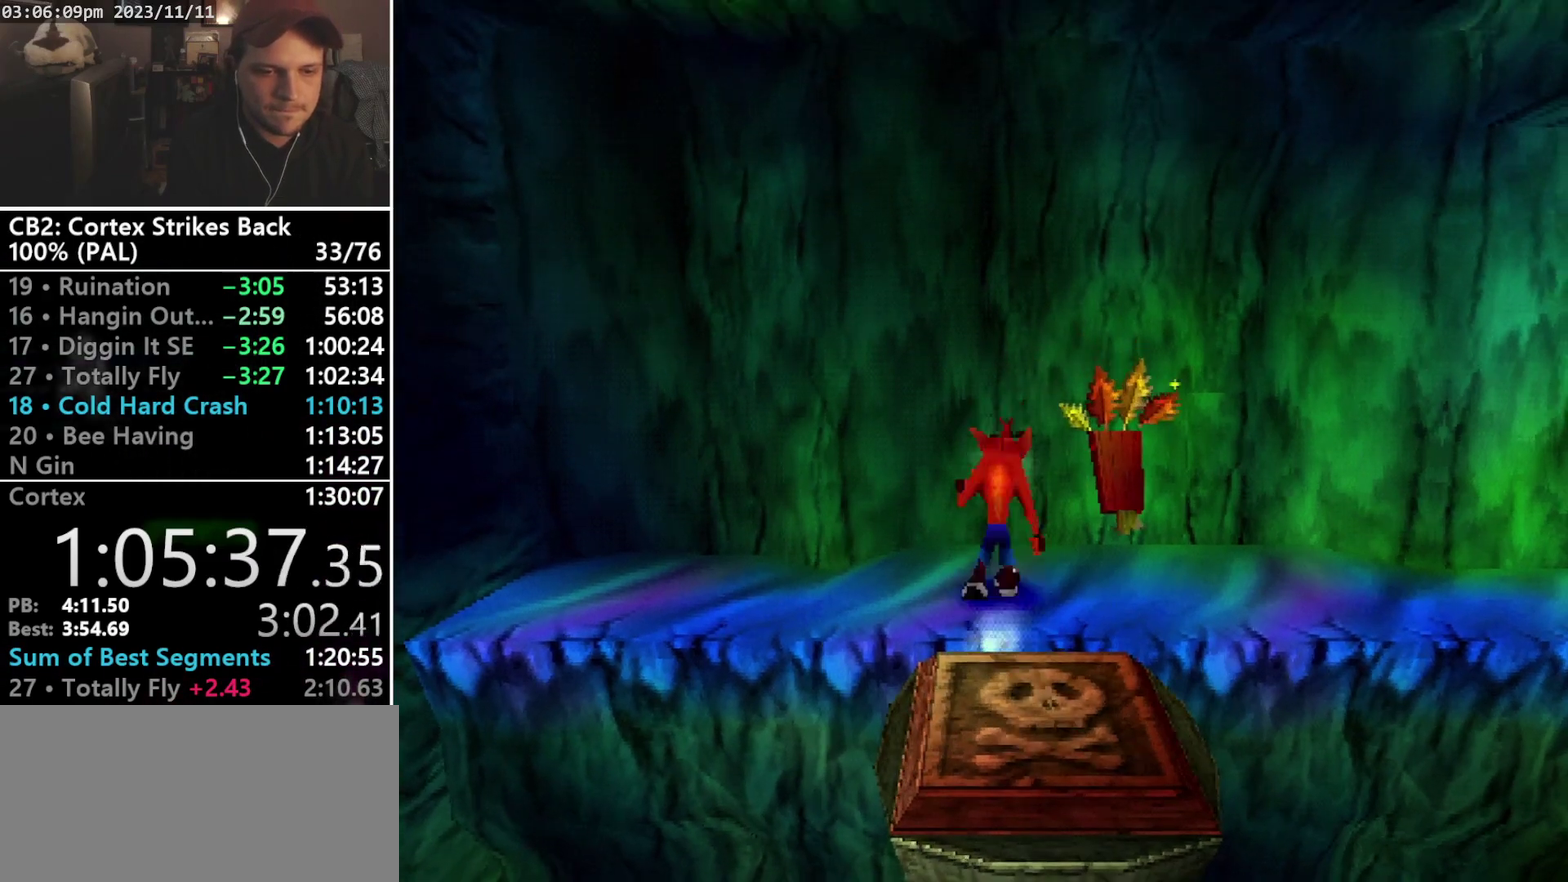
{"buttons": ["DPAD_RIGHT"], "events": [[133, "DPAD_RIGHT", "down"], [133, "DPAD_UP", "up"], [333, "R1", "down"], [467, "R1", "up"]]}
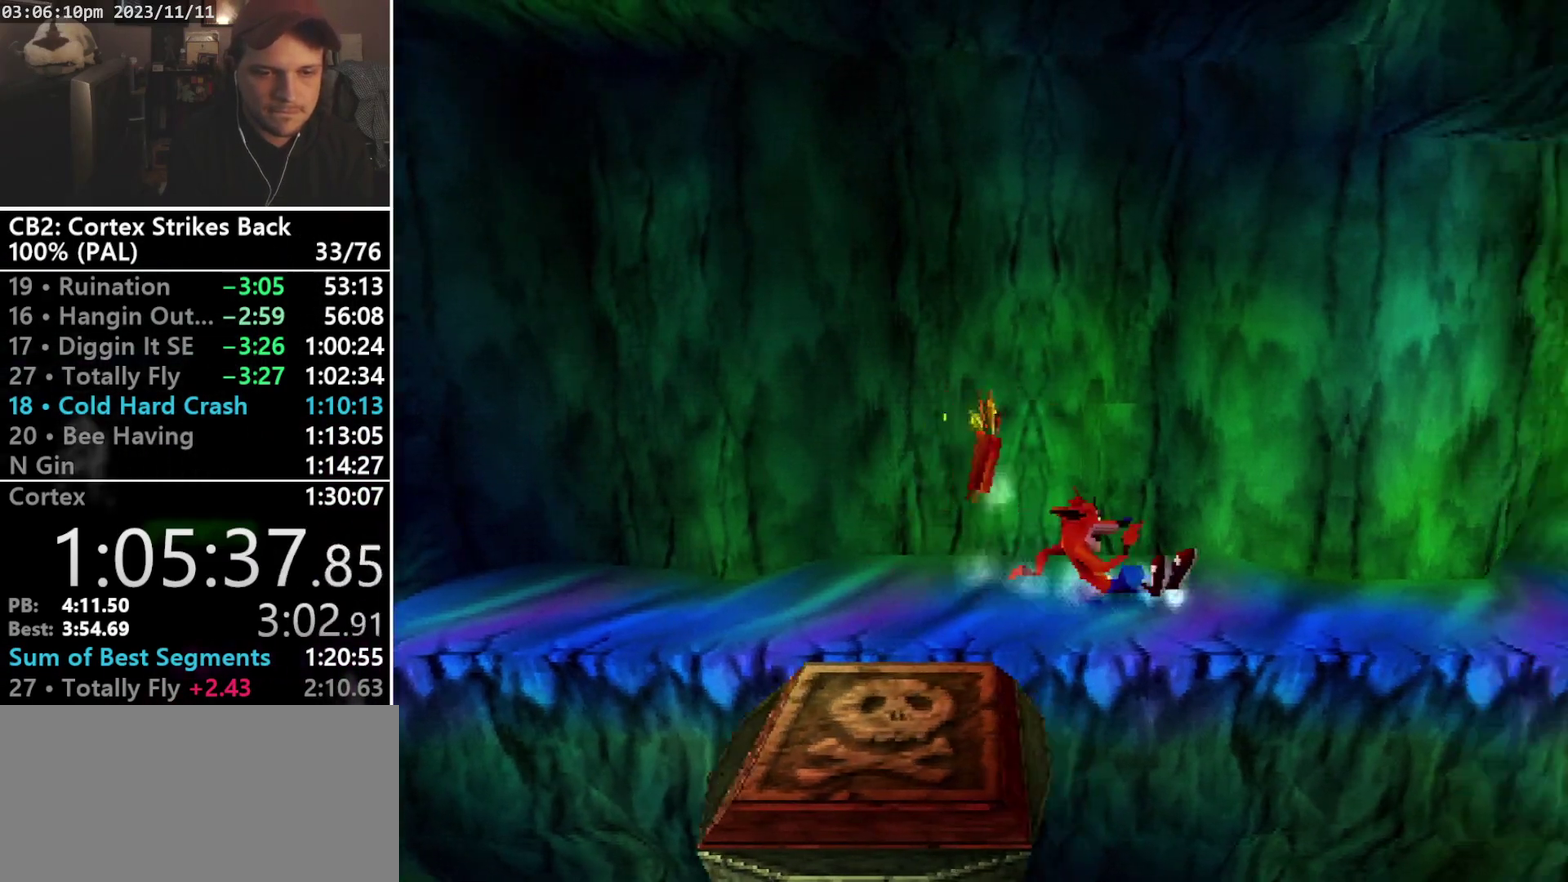
{"buttons": ["CROSS", "DPAD_RIGHT"], "events": [[300, "CROSS", "down"]]}
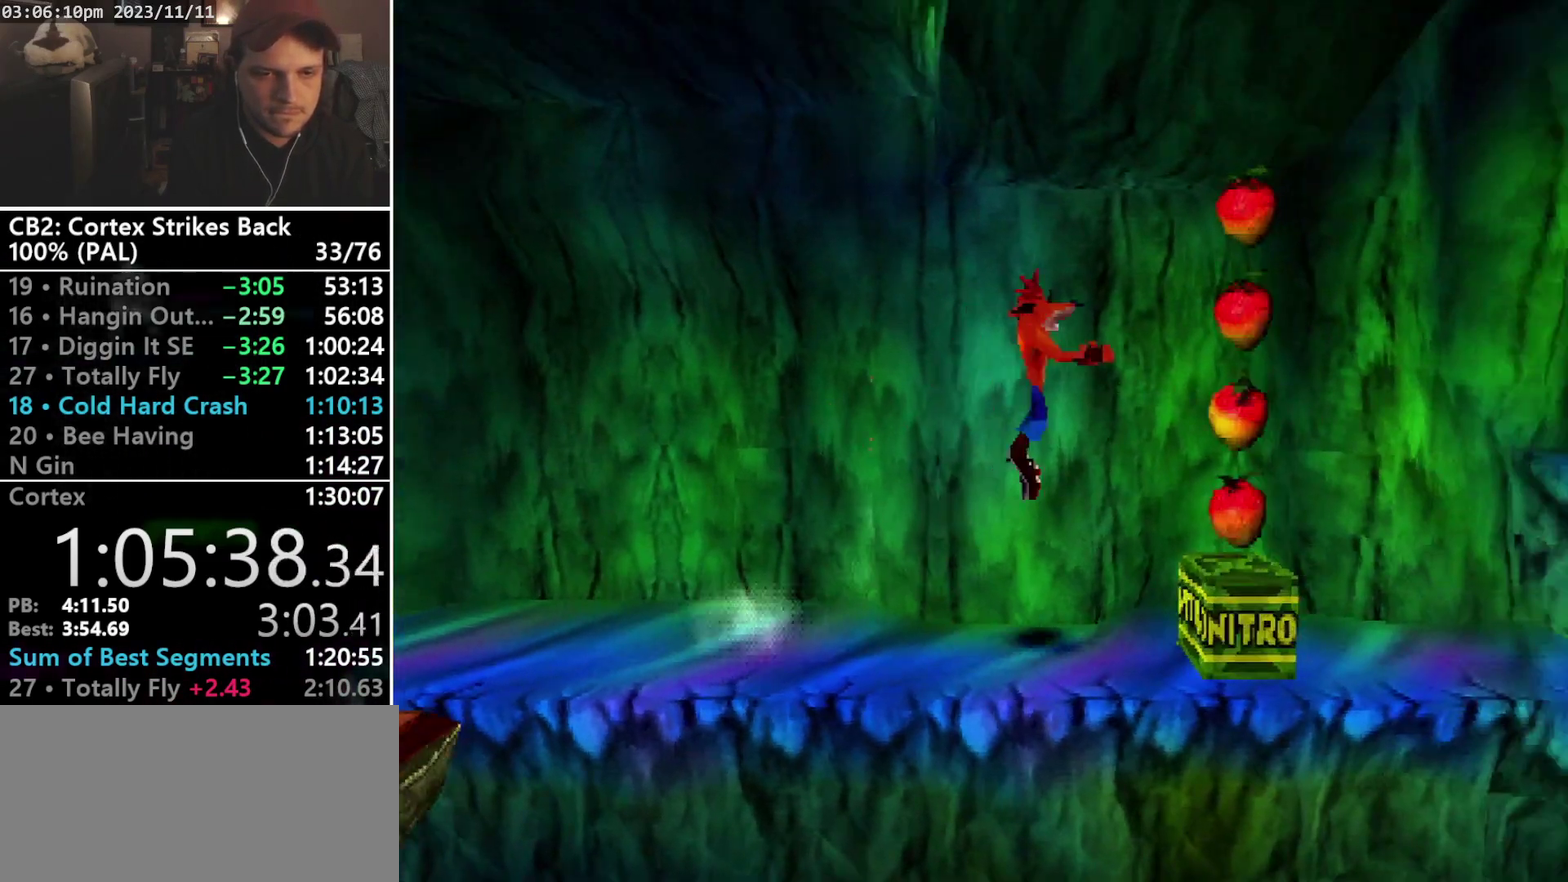
{"buttons": ["DPAD_RIGHT"], "events": [[433, "CROSS", "up"]]}
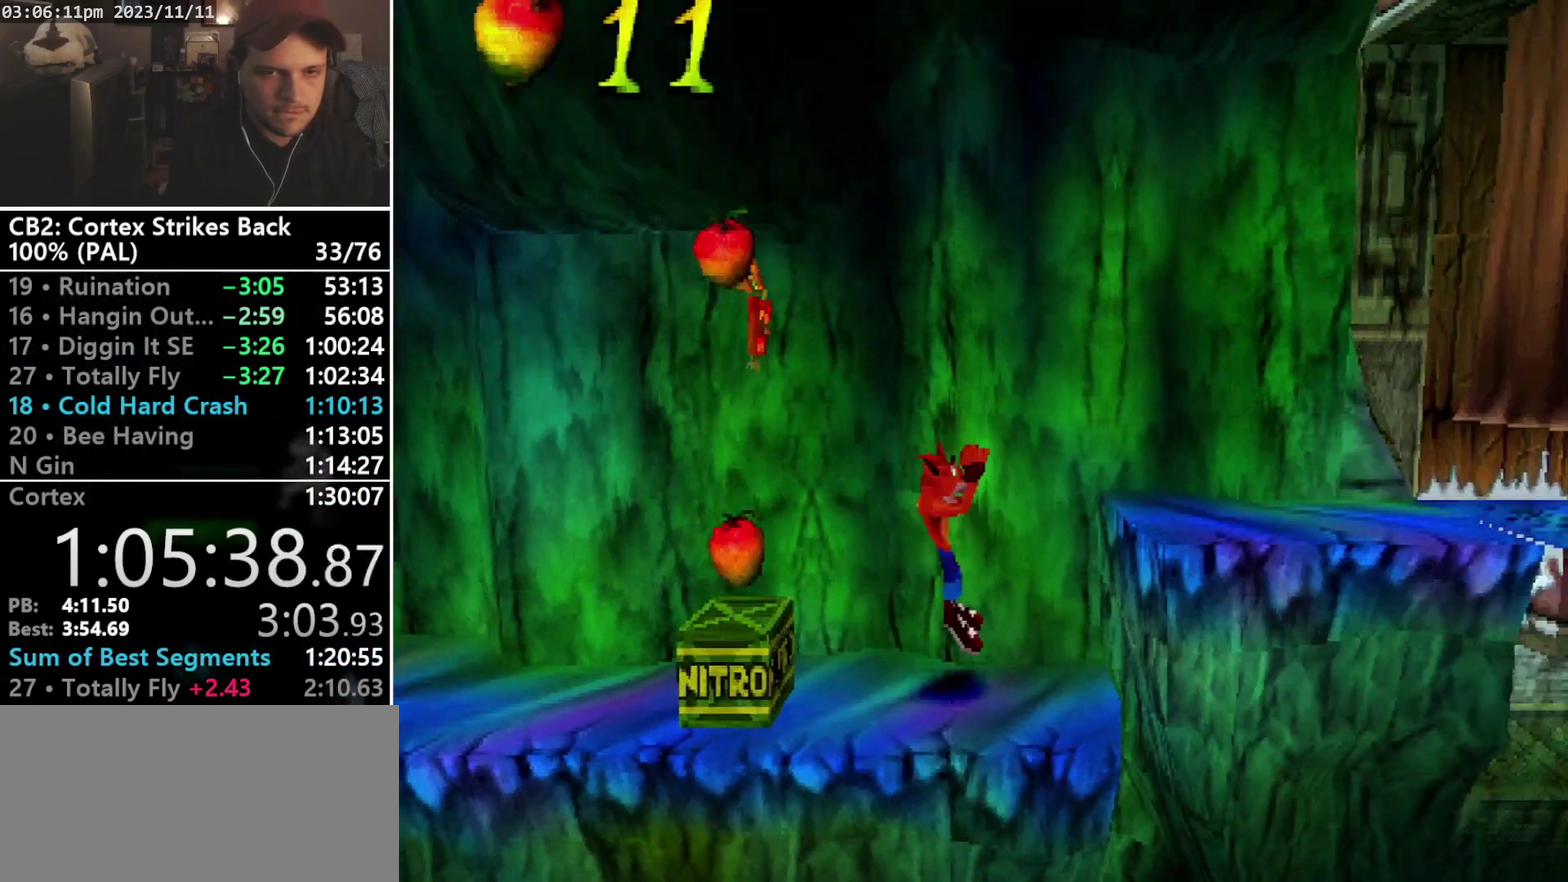
{"buttons": ["CROSS", "DPAD_RIGHT"], "events": [[333, "CROSS", "down"]]}
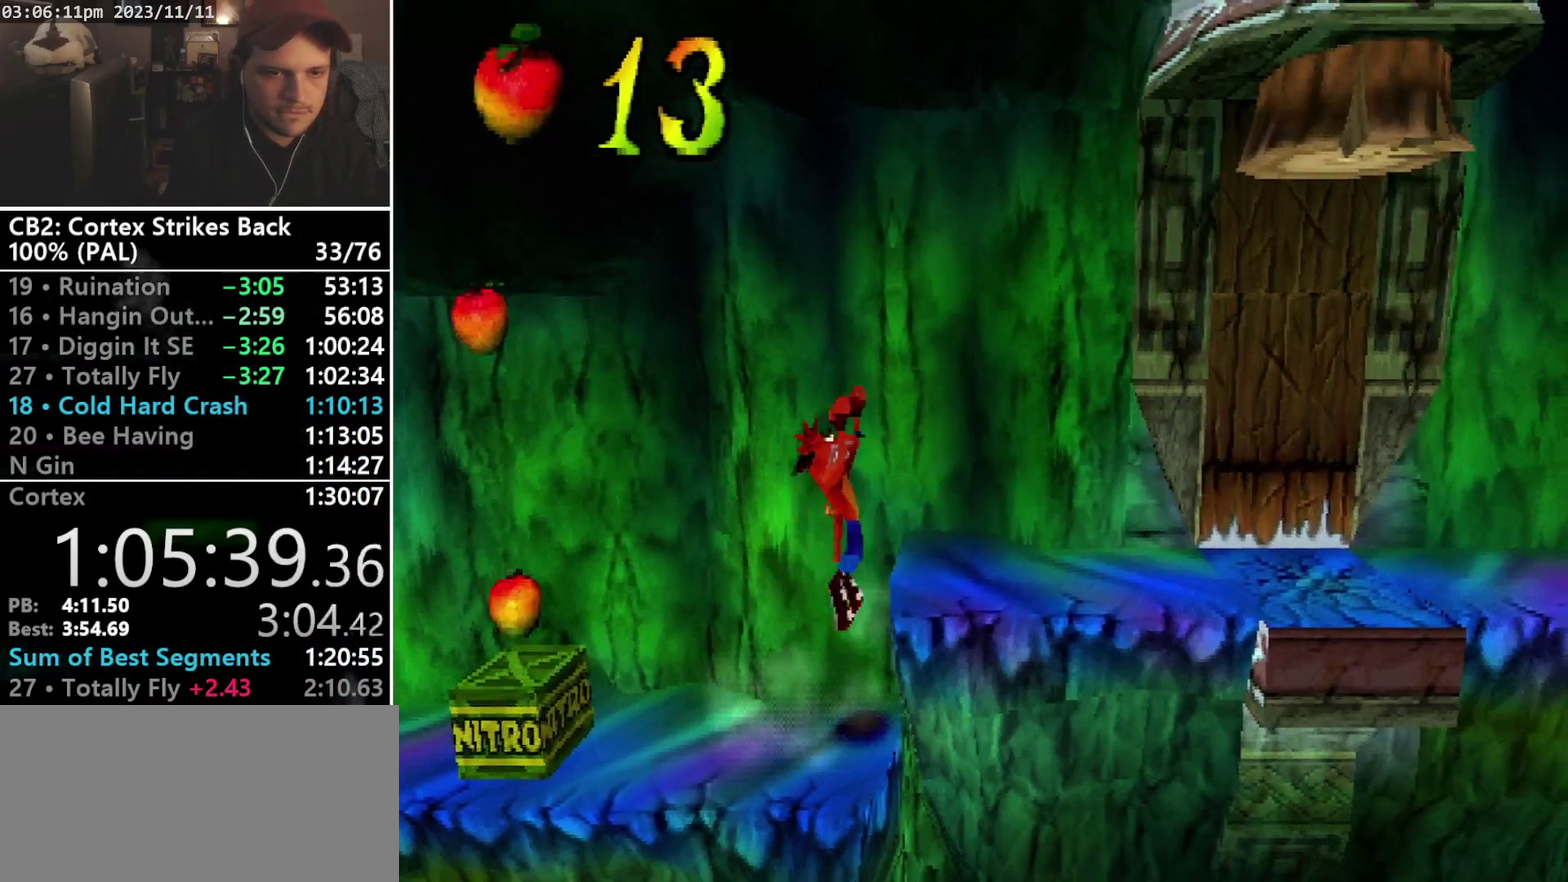
{"buttons": ["R1", "DPAD_RIGHT"], "events": [[67, "CROSS", "up"], [367, "R1", "down"]]}
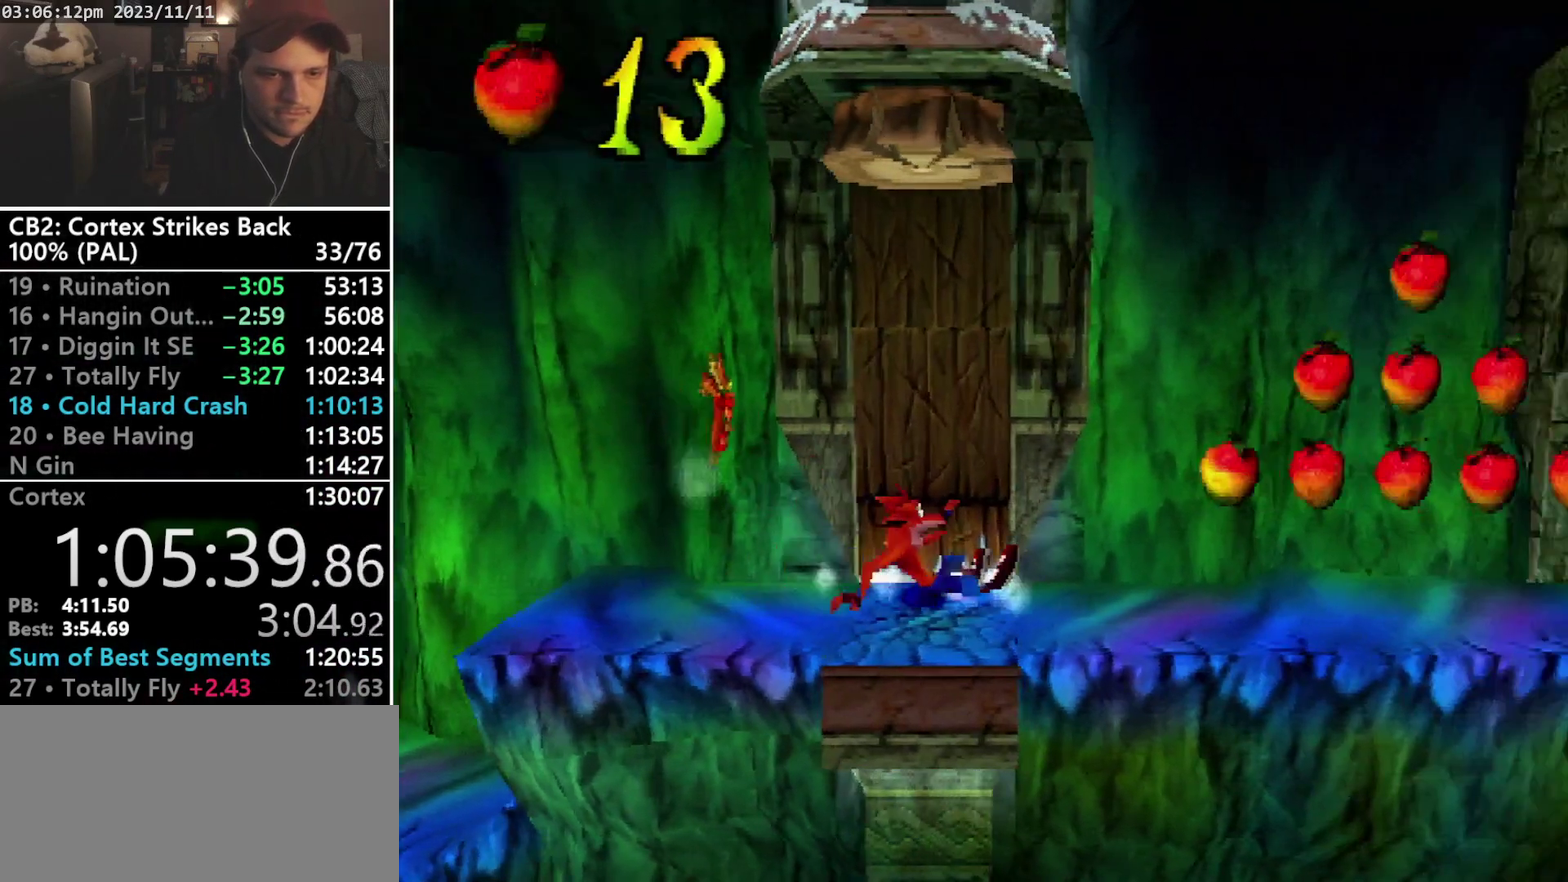
{"buttons": ["DPAD_RIGHT"], "events": [[33, "DPAD_RIGHT", "up"], [67, "SQUARE", "down"], [333, "DPAD_RIGHT", "down"], [367, "R1", "up"], [400, "SQUARE", "up"]]}
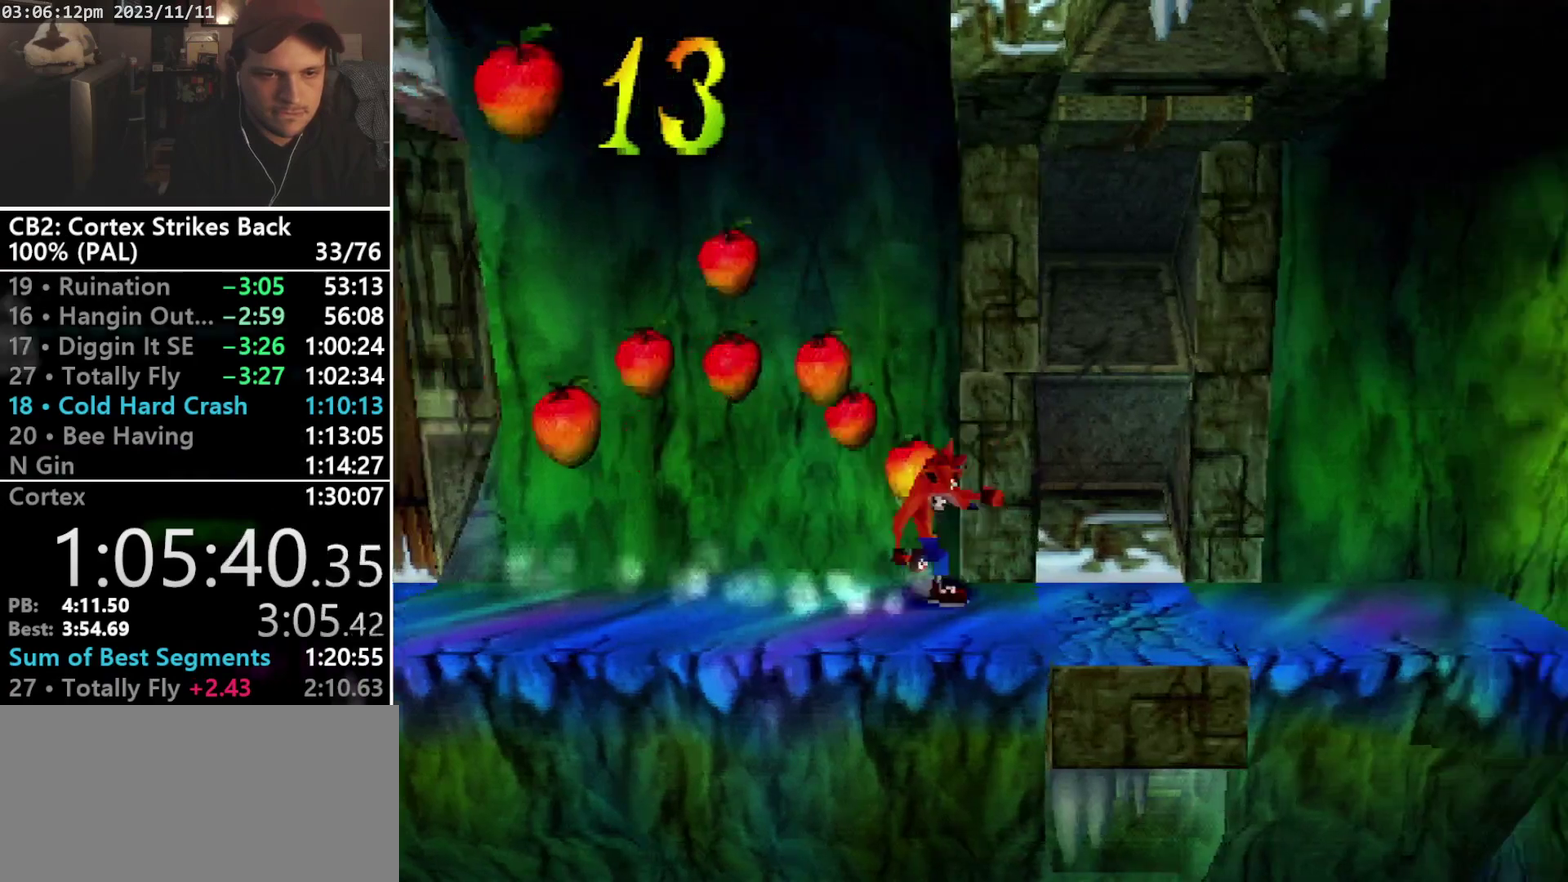
{"buttons": ["DPAD_RIGHT"], "events": []}
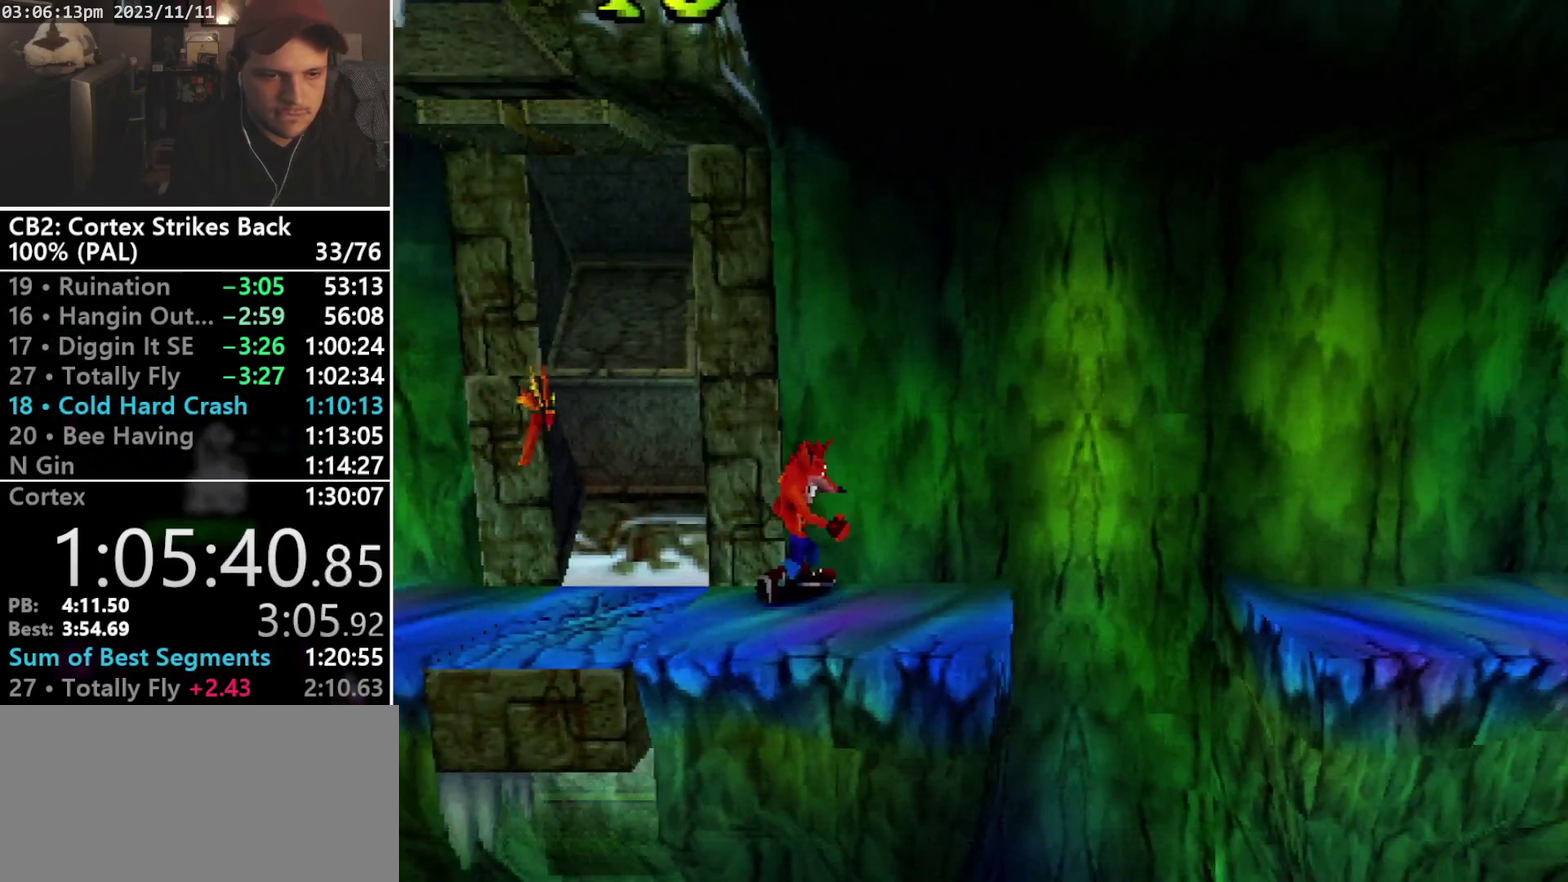
{"buttons": ["DPAD_RIGHT"], "events": [[233, "CROSS", "down"], [433, "CROSS", "up"]]}
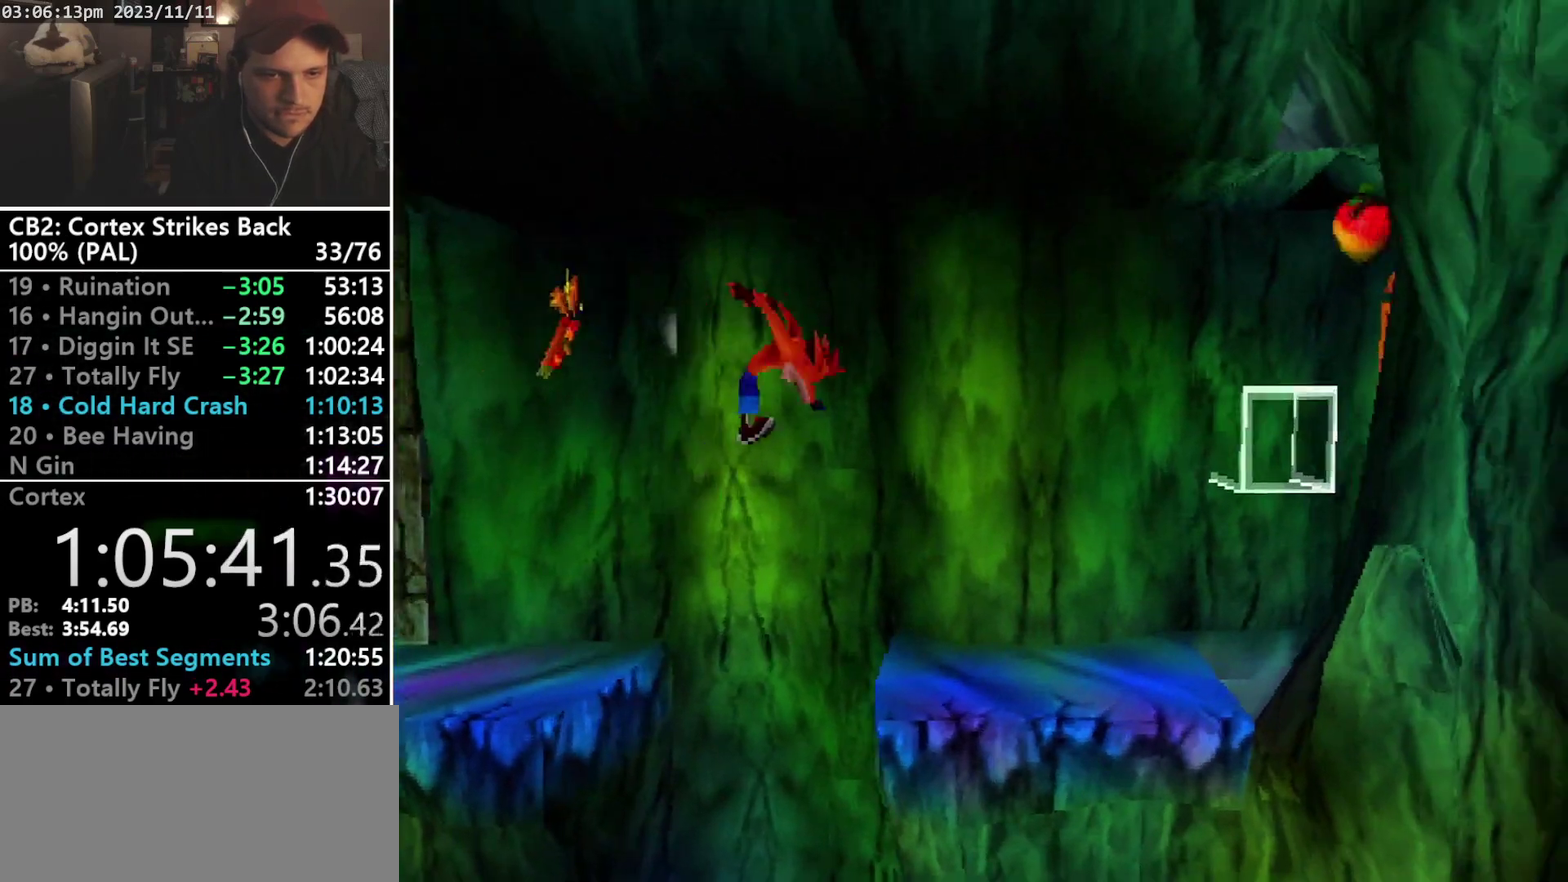
{"buttons": ["R1", "DPAD_RIGHT"], "events": [[433, "R1", "down"]]}
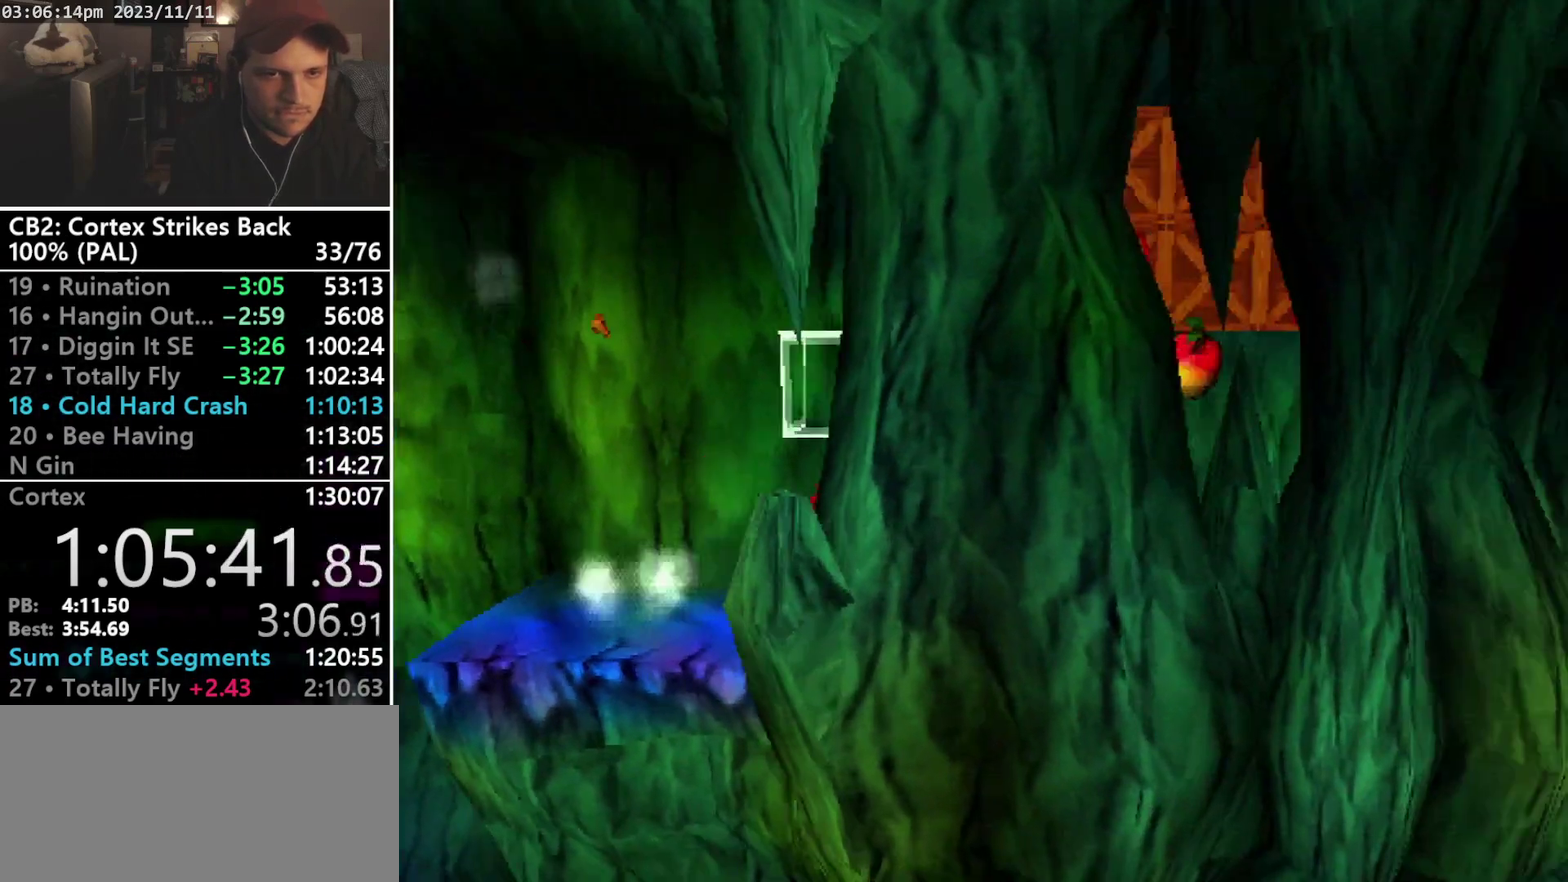
{"buttons": ["CROSS", "SQUARE", "R1", "DPAD_RIGHT"], "events": [[100, "CROSS", "down"], [167, "SQUARE", "down"]]}
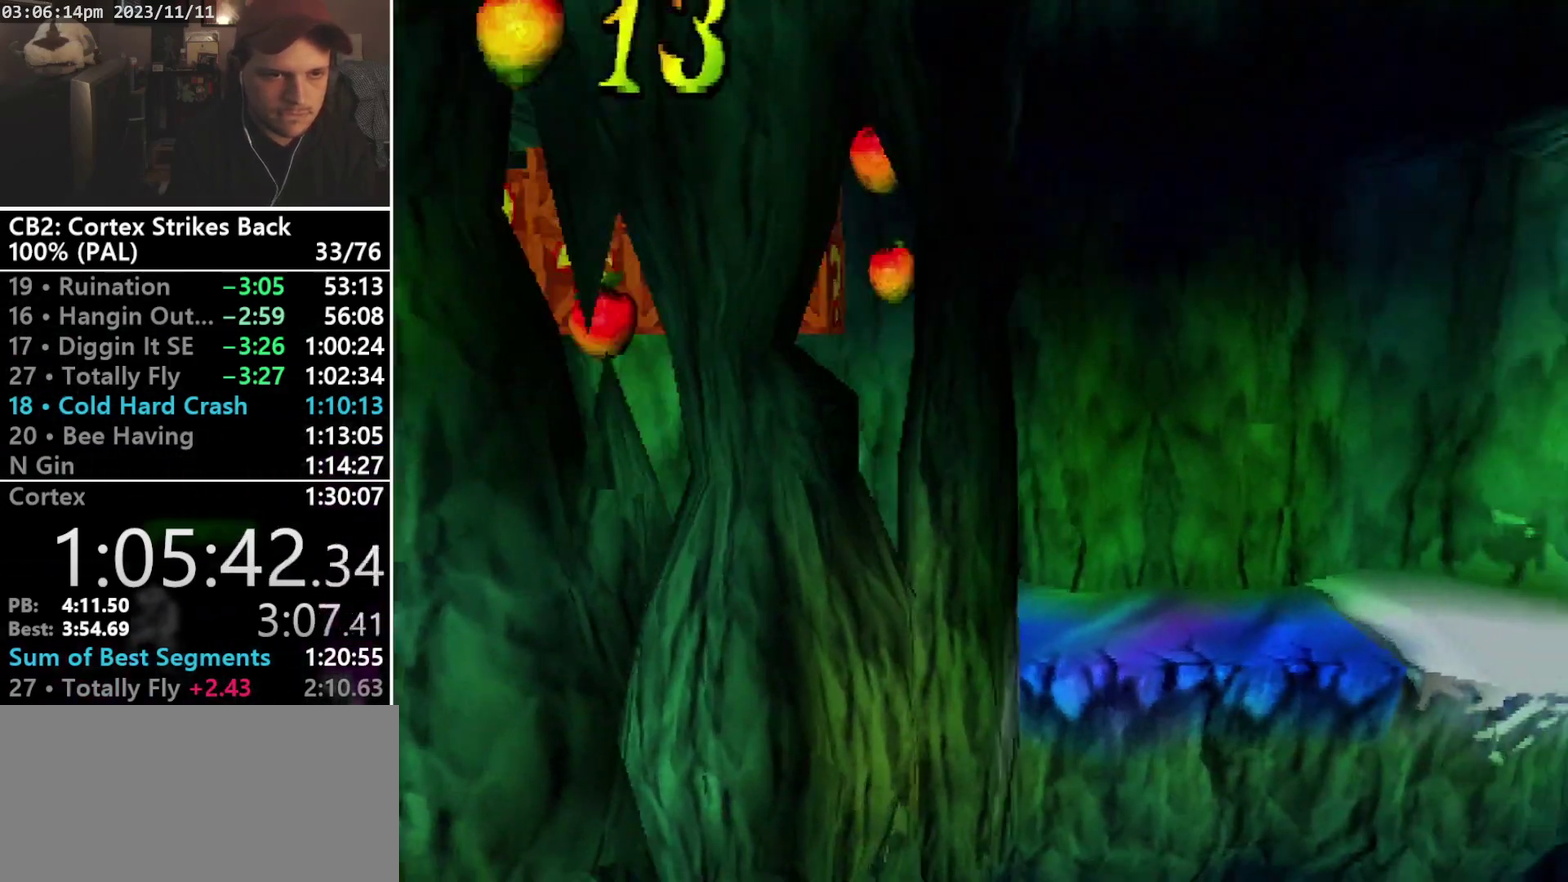
{"buttons": ["R1", "DPAD_LEFT"], "events": [[100, "CROSS", "up"], [100, "R1", "up"], [100, "SQUARE", "up"], [200, "DPAD_RIGHT", "up"], [300, "DPAD_LEFT", "down"], [467, "R1", "down"]]}
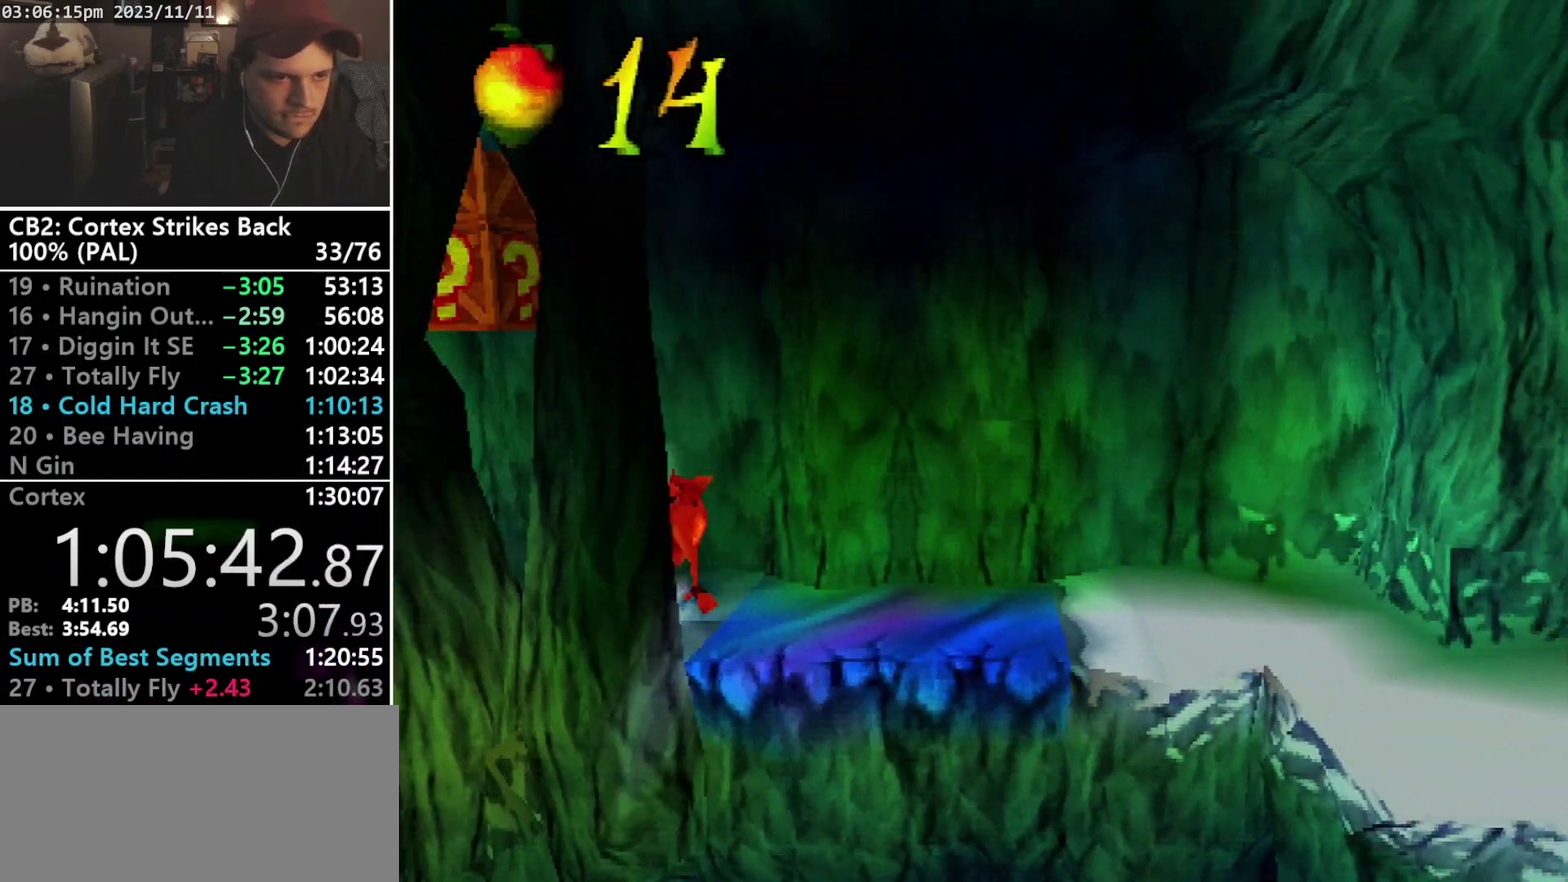
{"buttons": ["CROSS", "SQUARE", "R1", "DPAD_LEFT"], "events": [[67, "CROSS", "down"], [133, "SQUARE", "down"]]}
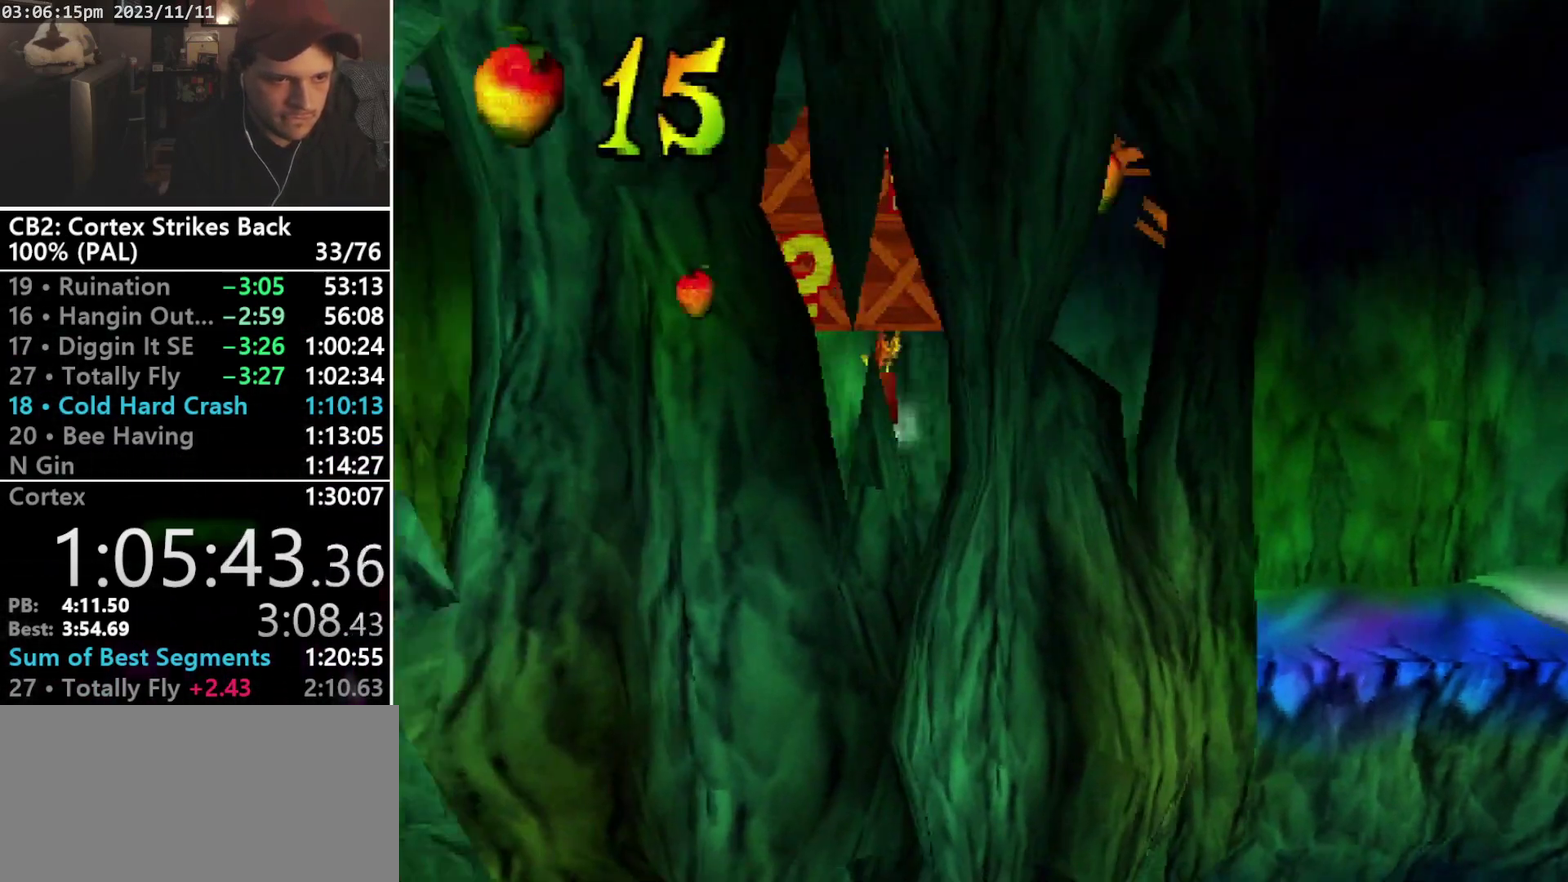
{"buttons": ["DPAD_RIGHT"], "events": [[33, "DPAD_LEFT", "up"], [33, "R1", "up"], [33, "SQUARE", "up"], [67, "CROSS", "up"], [433, "DPAD_RIGHT", "down"]]}
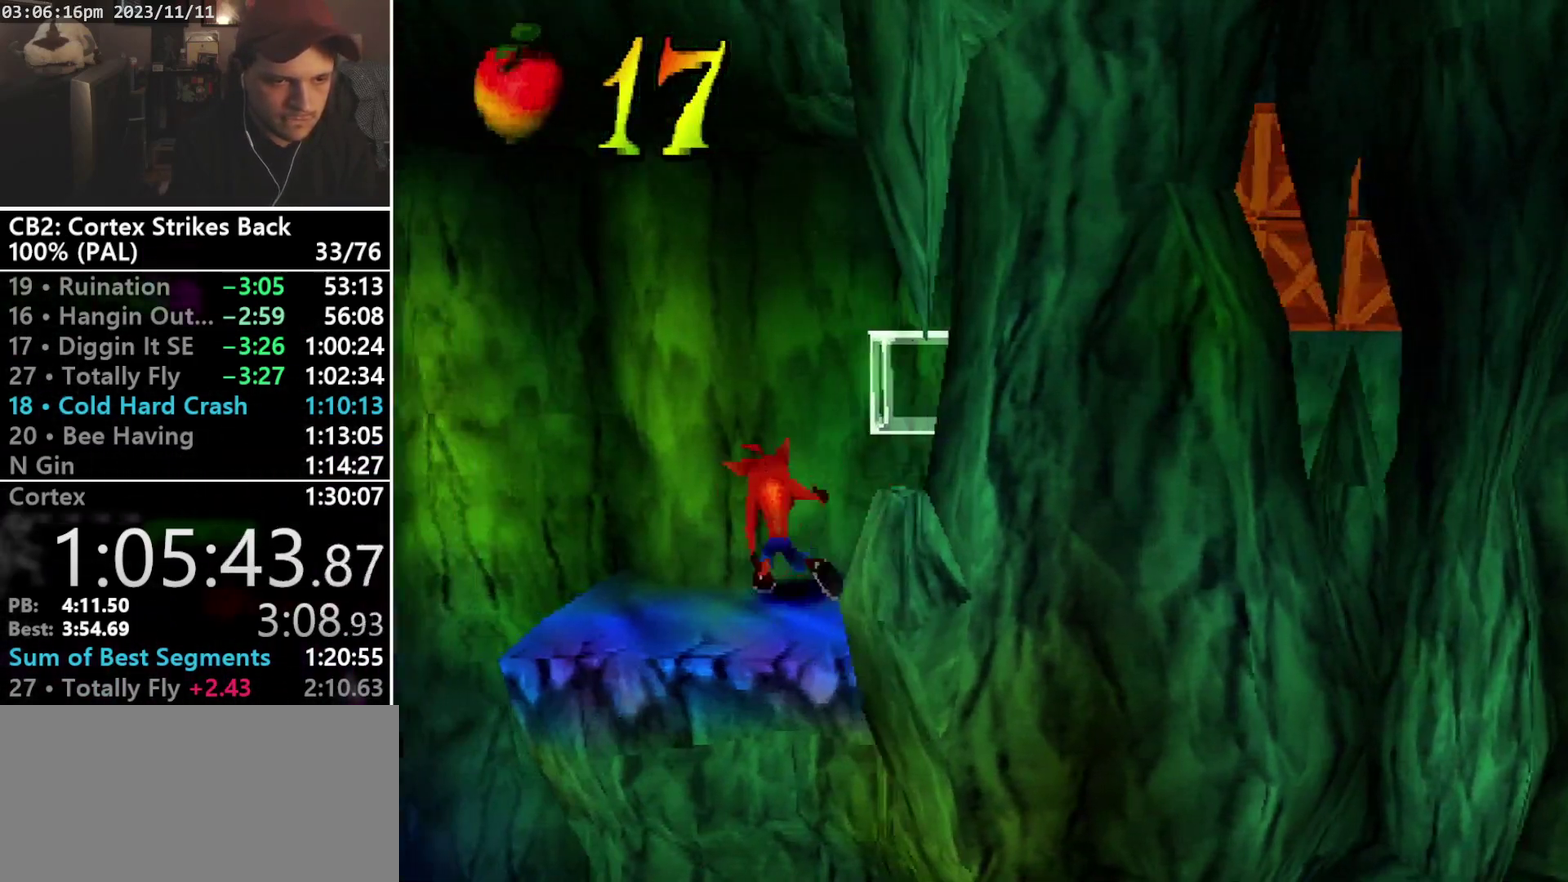
{"buttons": ["CROSS", "SQUARE", "R1", "DPAD_RIGHT"], "events": [[200, "R1", "down"], [333, "CROSS", "down"], [433, "SQUARE", "down"]]}
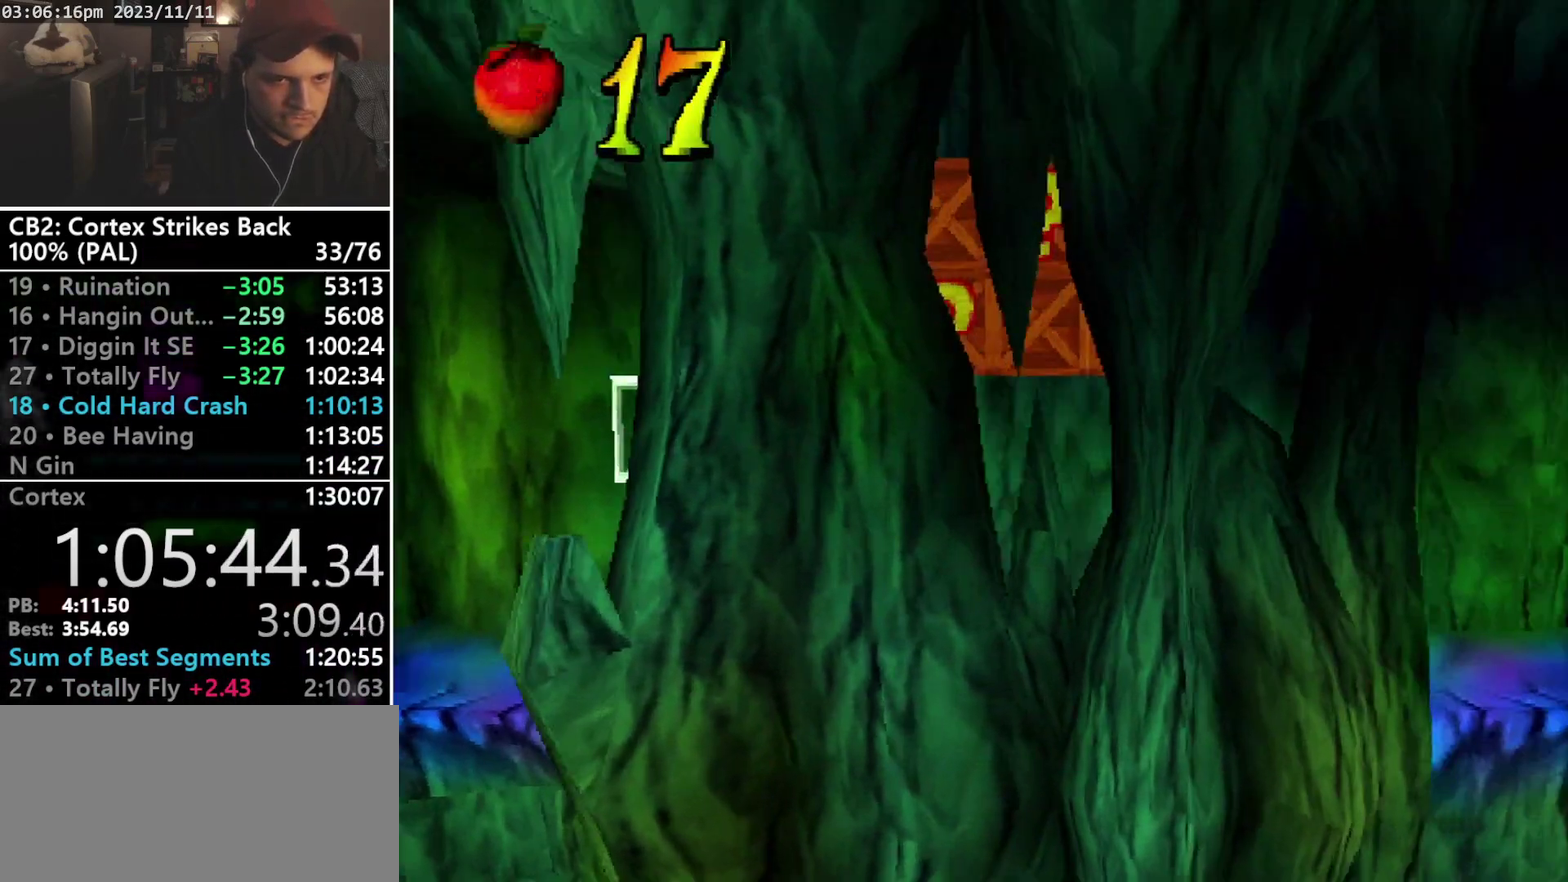
{"buttons": ["DPAD_RIGHT"], "events": [[500, "CROSS", "up"], [500, "R1", "up"], [500, "SQUARE", "up"]]}
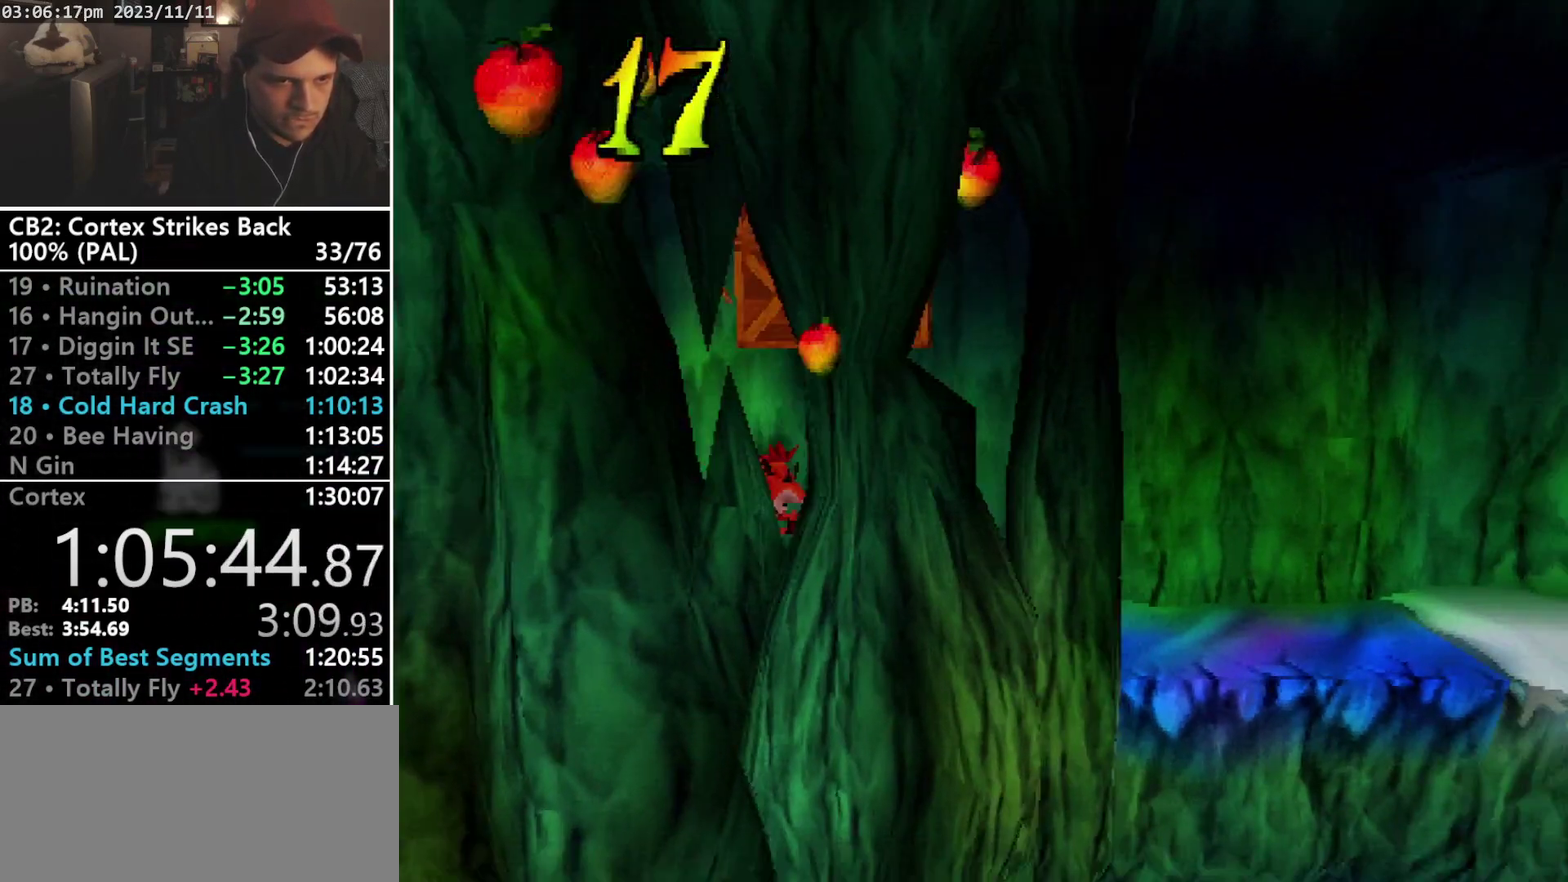
{"buttons": [], "events": [[400, "DPAD_RIGHT", "up"]]}